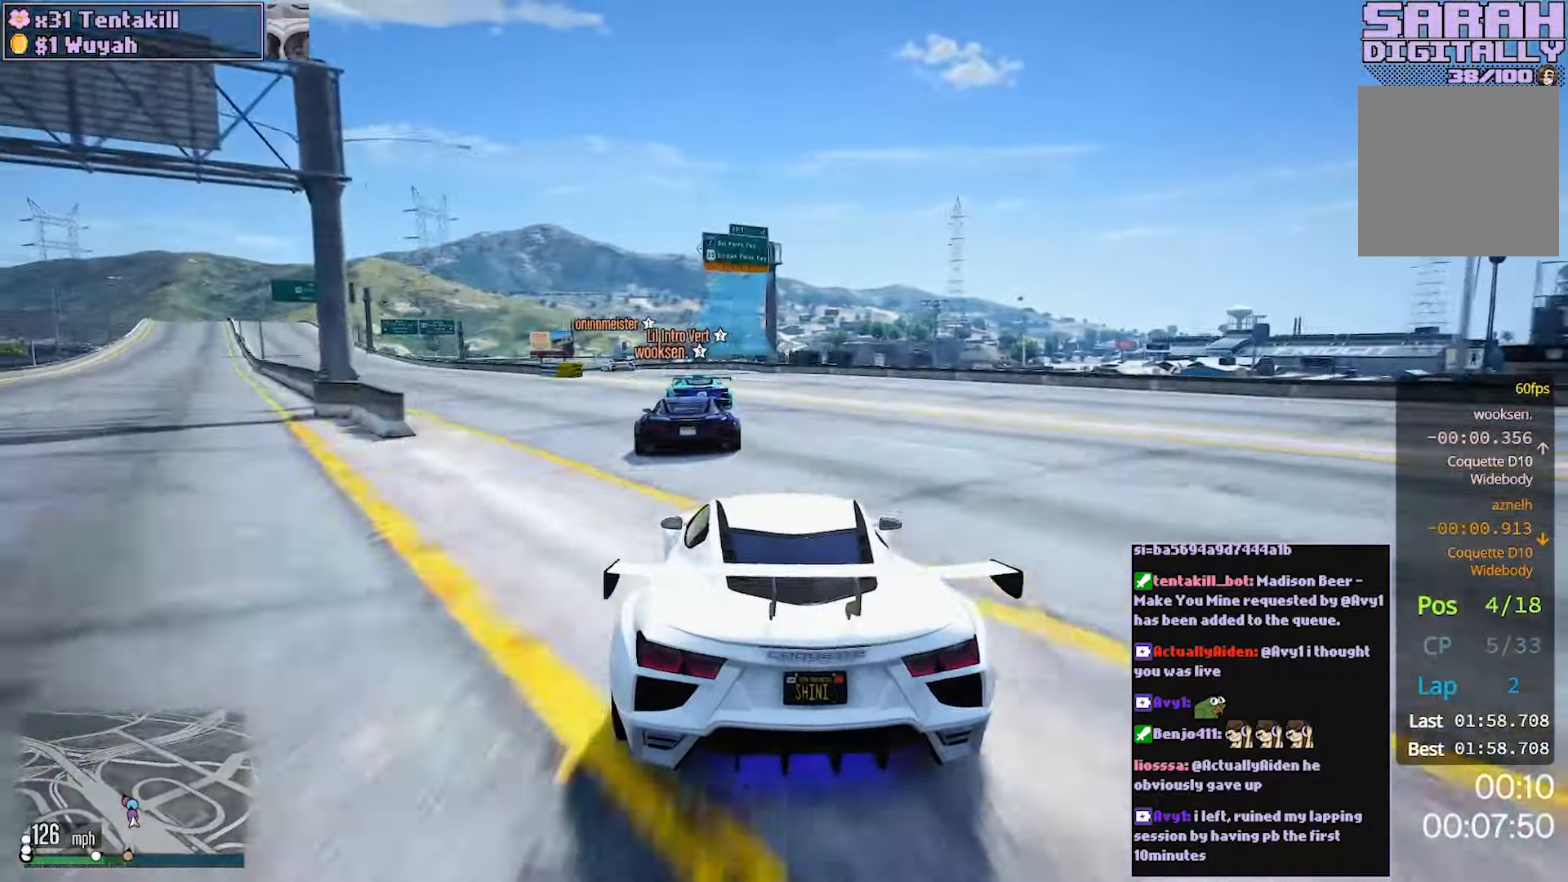
Gameplay with a controller (Xbox layout); each line is a JSON object with the inputs held at the frame after it. "events" lists button and stick changes between this image and that frame as [ms after this image, input, new state], when the widget could be followed in between. Not read: L3 R3.
{"buttons": ["R2"], "left_stick": "center", "right_stick": "center", "events": [[33, "left_stick", "left"], [200, "left_stick", "center"], [300, "left_stick", "left"], [450, "left_stick", "center"]]}
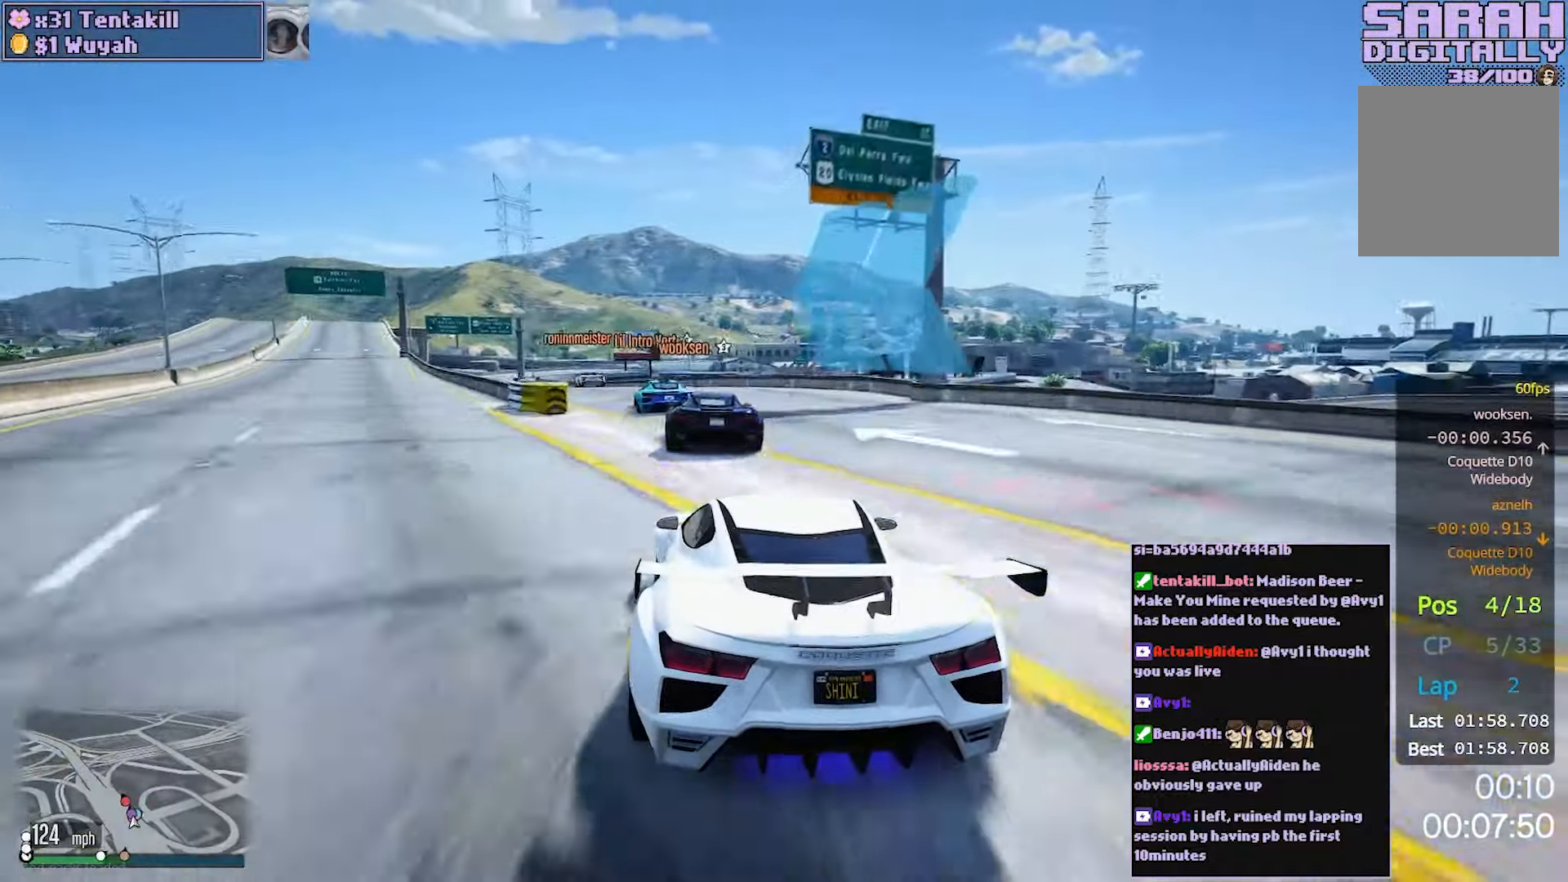
{"buttons": ["R2"], "left_stick": "up-left", "right_stick": "center", "events": [[83, "left_stick", "left"], [233, "left_stick", "center"], [333, "left_stick", "left"], [467, "left_stick", "up-left"]]}
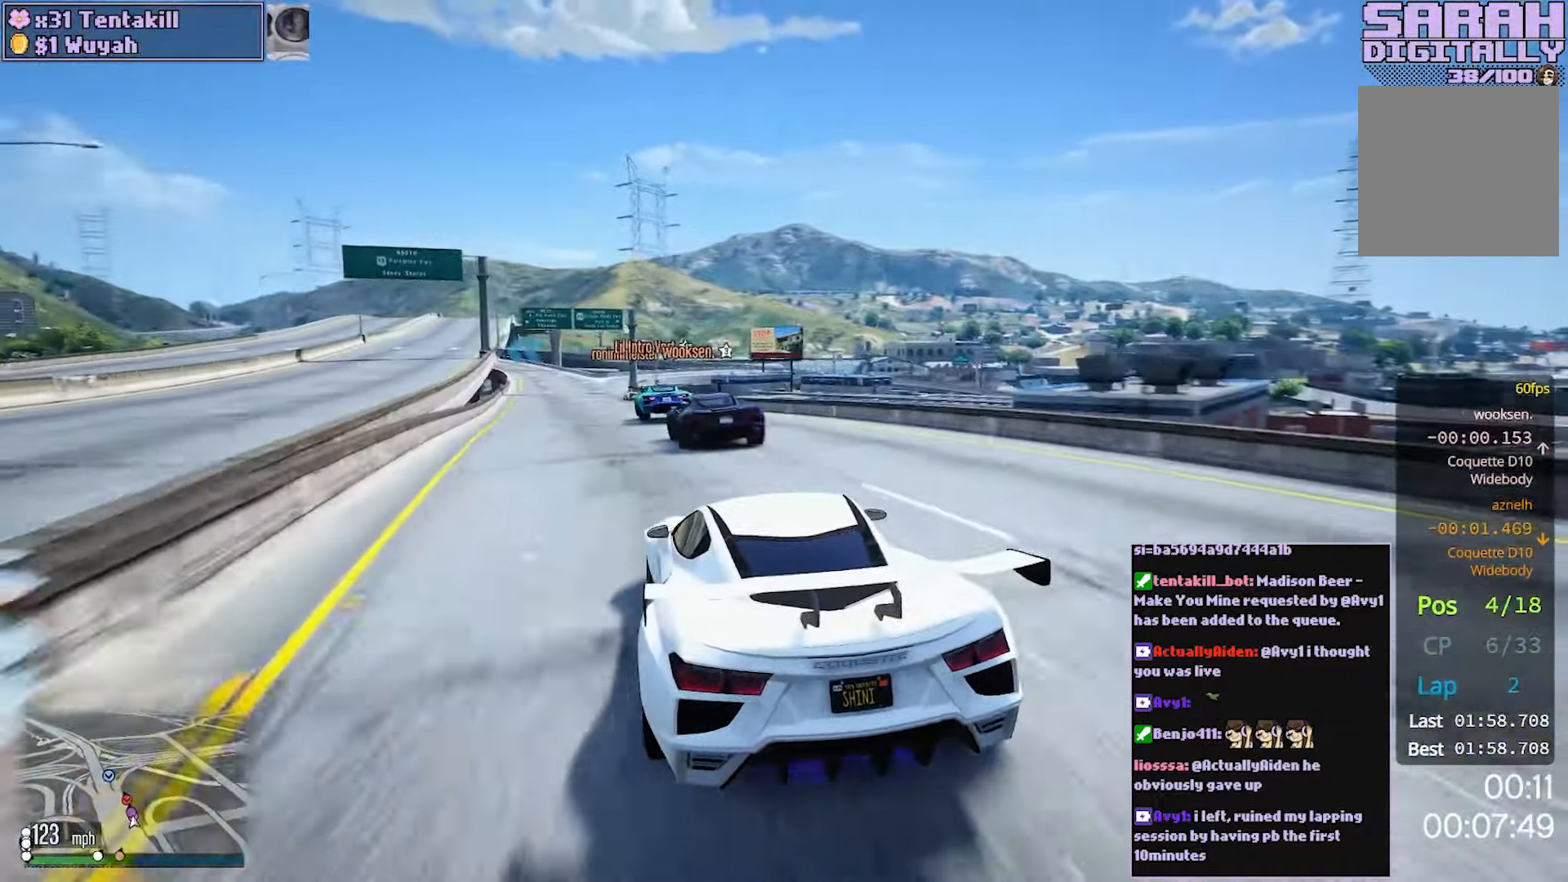
{"buttons": ["R2"], "left_stick": "center", "right_stick": "center", "events": [[17, "L2", "down"], [50, "left_stick", "up"], [100, "left_stick", "center"], [250, "L2", "up"]]}
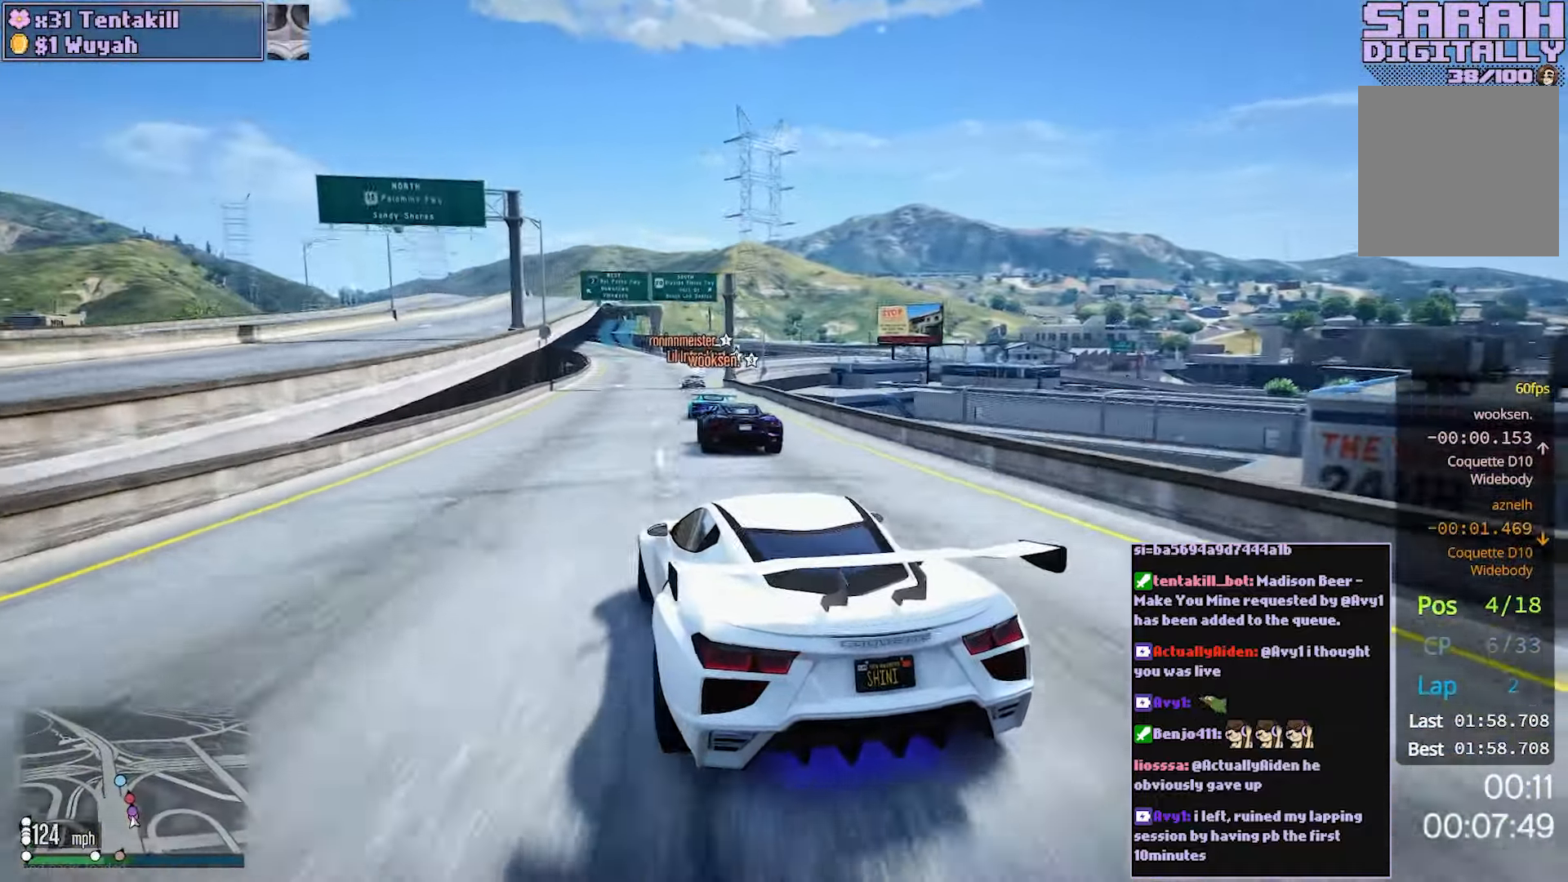
{"buttons": ["R2"], "left_stick": "center", "right_stick": "center", "events": [[250, "left_stick", "left"], [333, "left_stick", "center"]]}
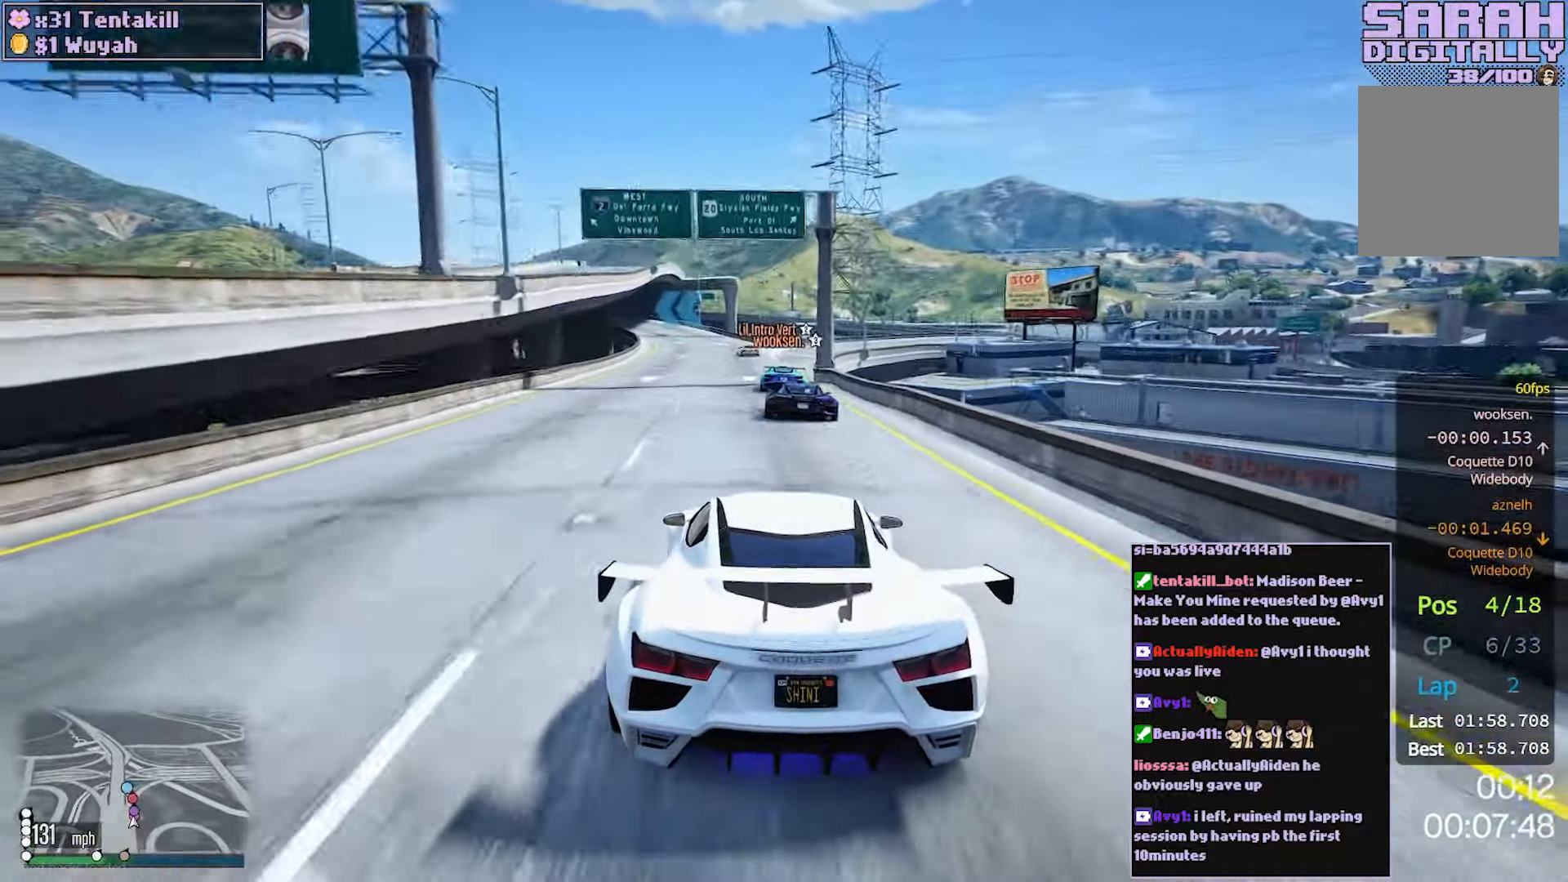
{"buttons": ["R2"], "left_stick": "center", "right_stick": "center", "events": [[33, "left_stick", "right"], [117, "left_stick", "center"]]}
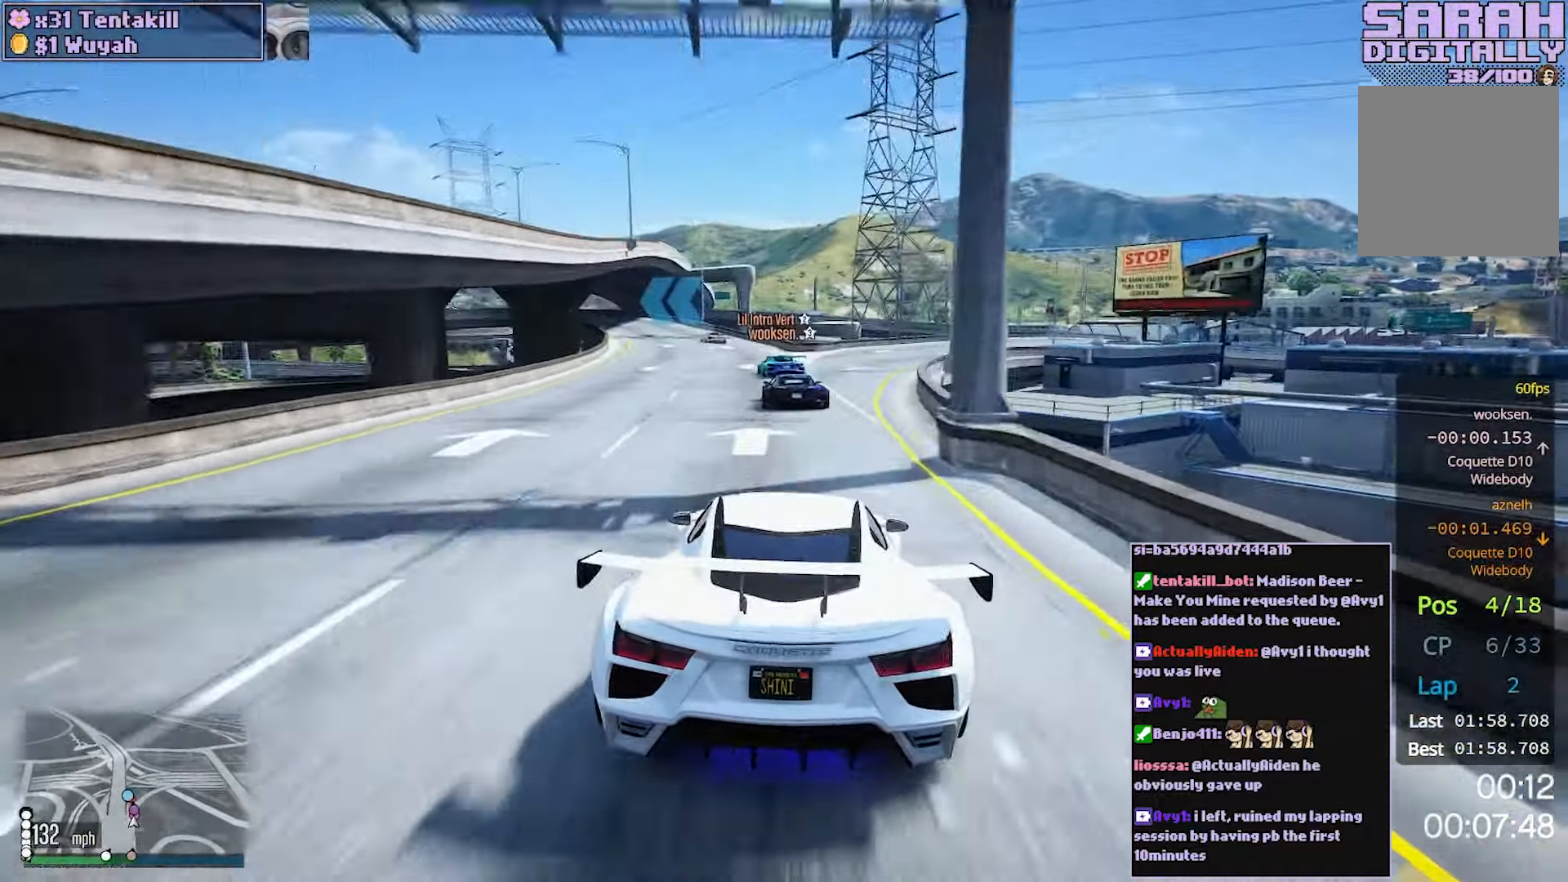
{"buttons": ["R2"], "left_stick": "up-left", "right_stick": "center", "events": [[167, "left_stick", "left"], [283, "left_stick", "center"], [433, "left_stick", "up-left"]]}
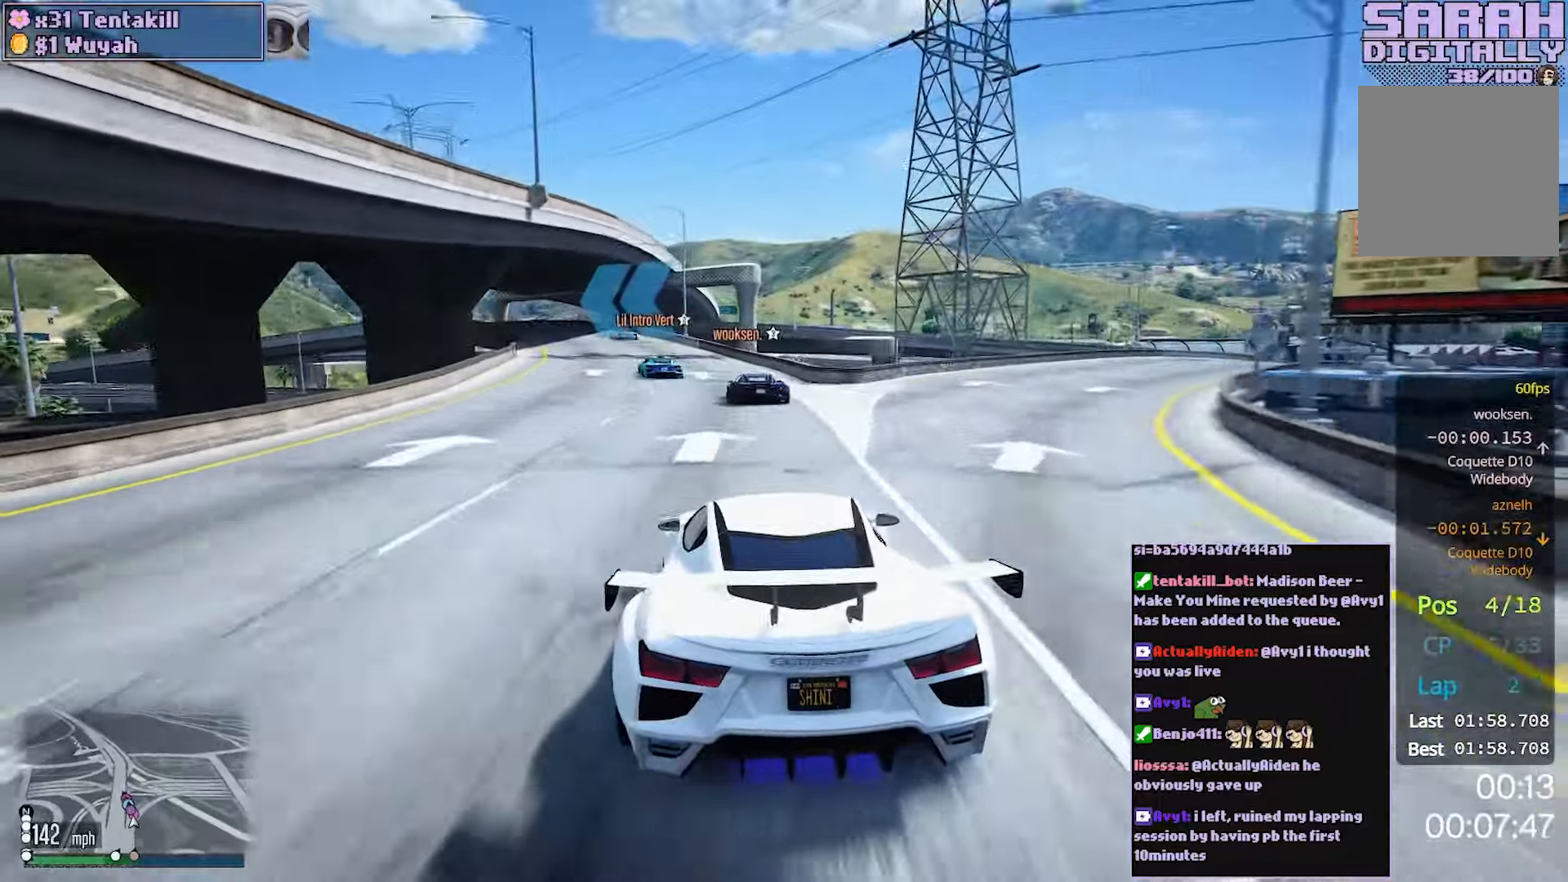
{"buttons": ["R2"], "left_stick": "center", "right_stick": "center", "events": [[33, "left_stick", "center"], [67, "R2", "up"], [100, "left_stick", "left"], [233, "left_stick", "center"], [283, "R2", "down"], [333, "left_stick", "left"], [467, "left_stick", "center"]]}
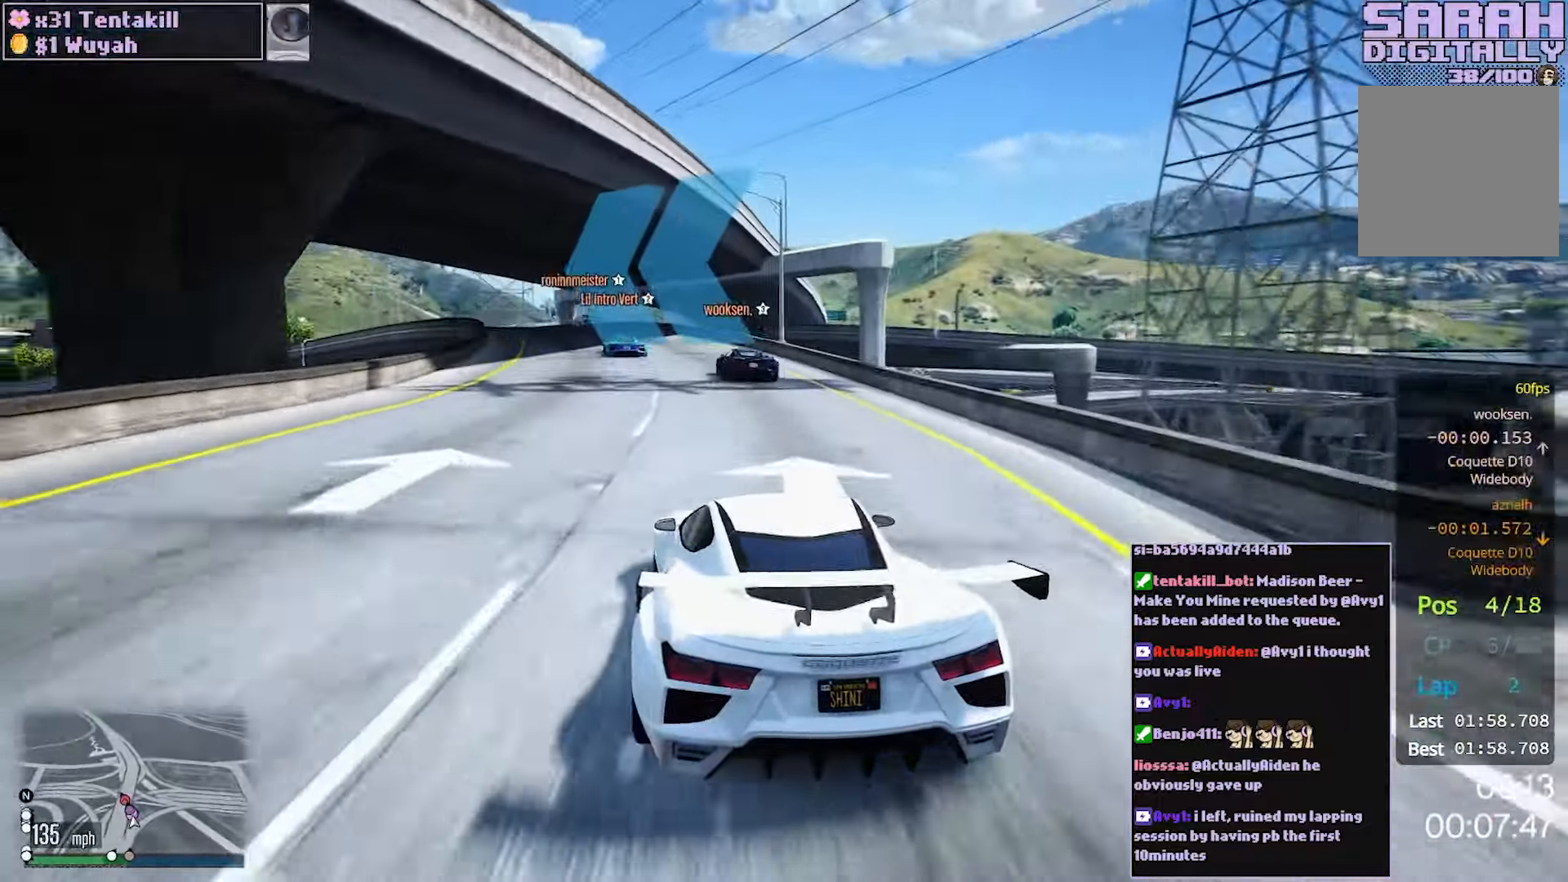
{"buttons": [], "left_stick": "left", "right_stick": "center", "events": [[83, "left_stick", "left"], [250, "left_stick", "center"], [350, "left_stick", "left"], [433, "R2", "up"]]}
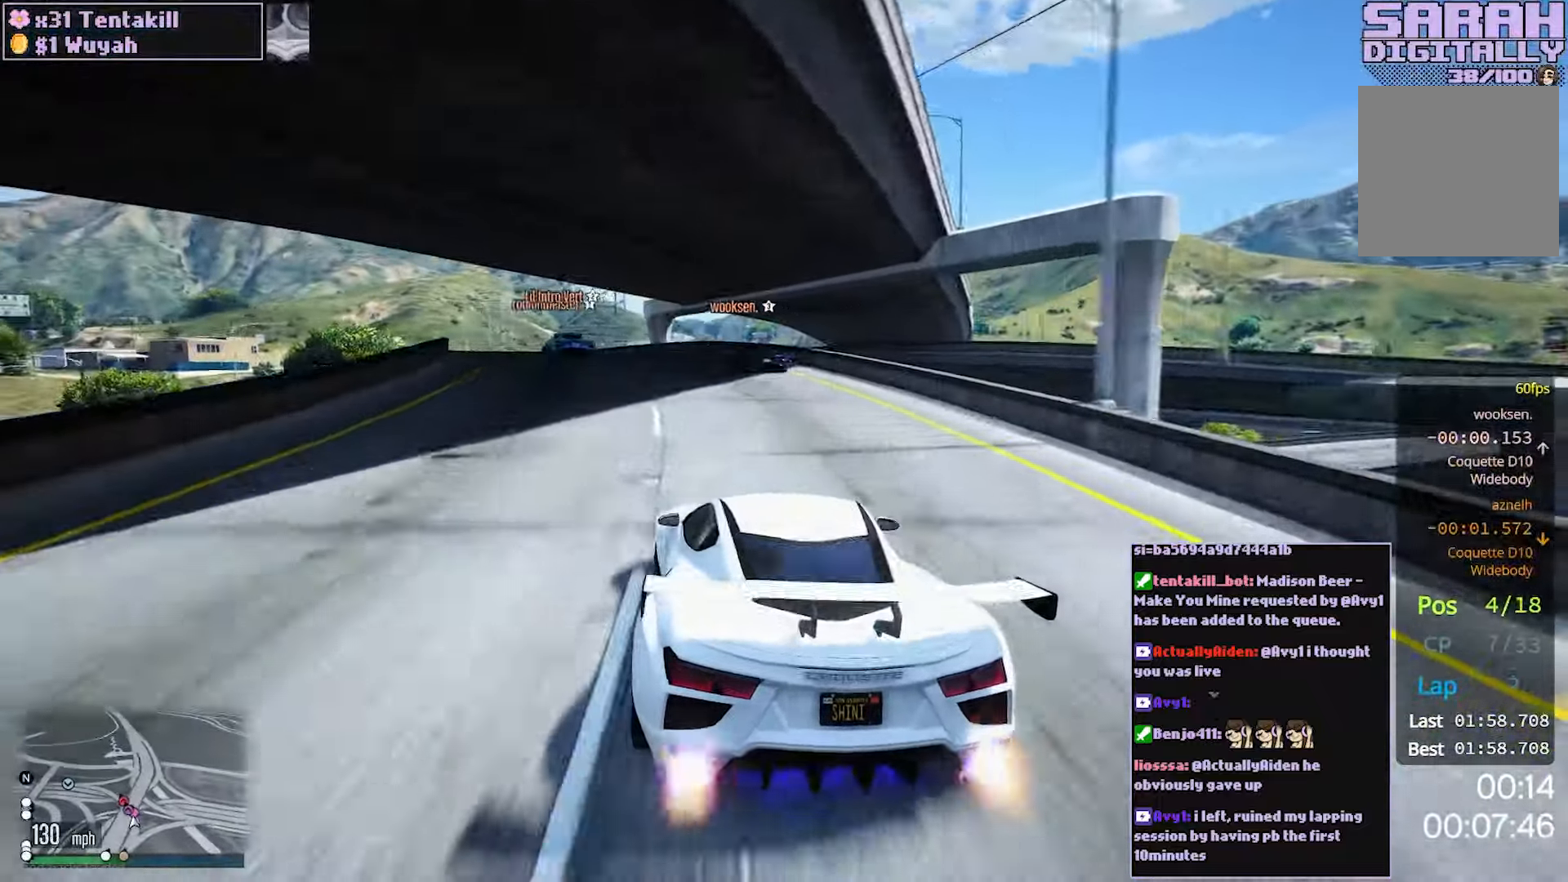
{"buttons": ["R2"], "left_stick": "left", "right_stick": "center", "events": [[17, "left_stick", "center"], [67, "left_stick", "left"], [217, "R2", "down"], [250, "left_stick", "center"], [317, "left_stick", "left"]]}
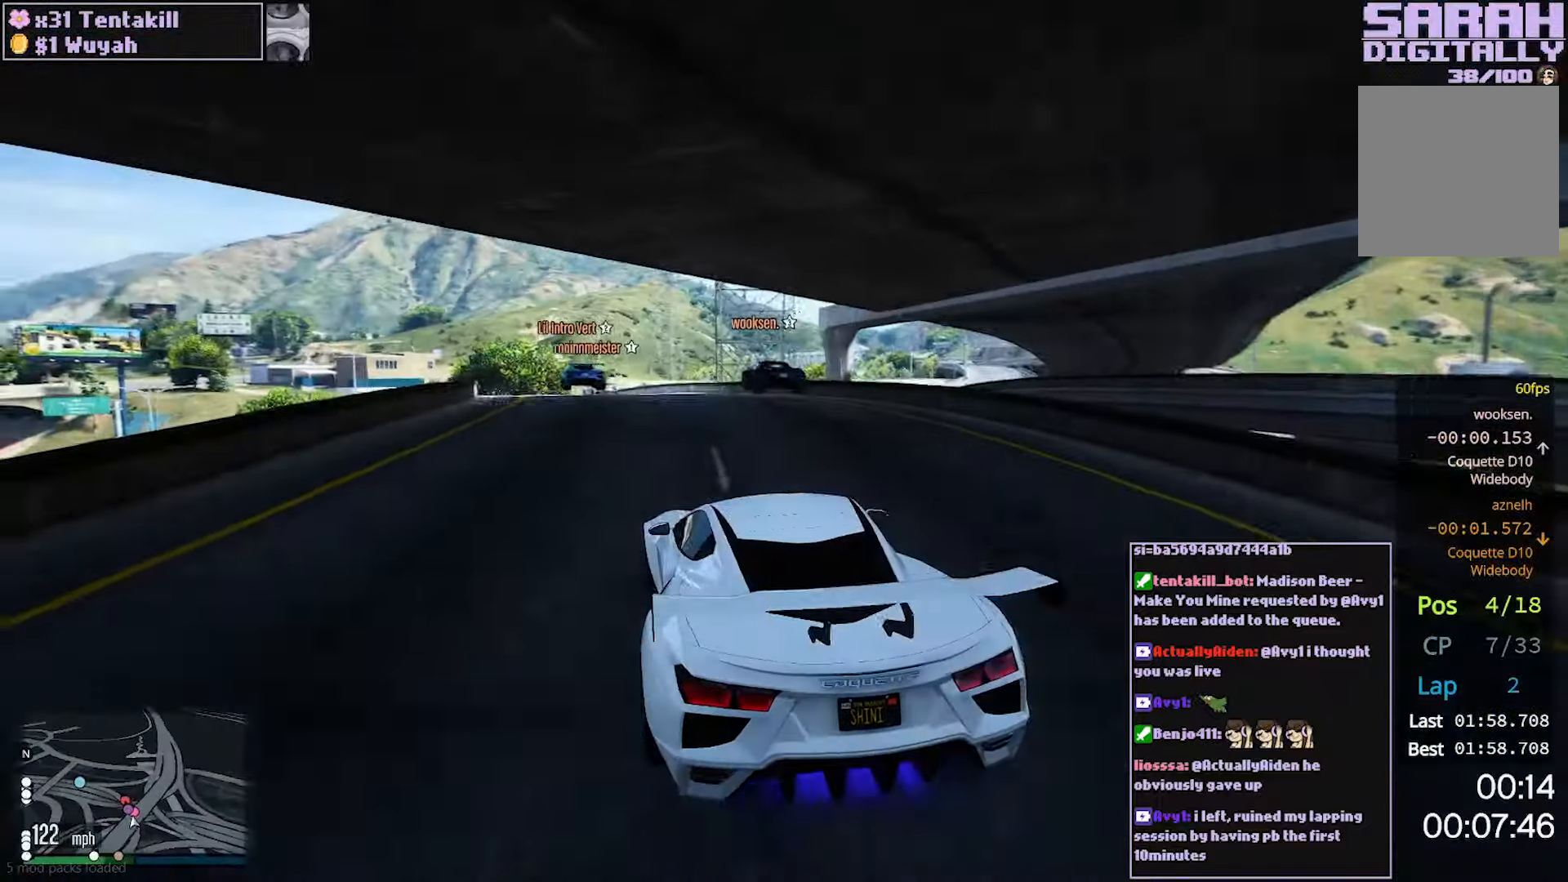
{"buttons": ["R2"], "left_stick": "left", "right_stick": "center", "events": [[400, "left_stick", "center"], [467, "left_stick", "left"]]}
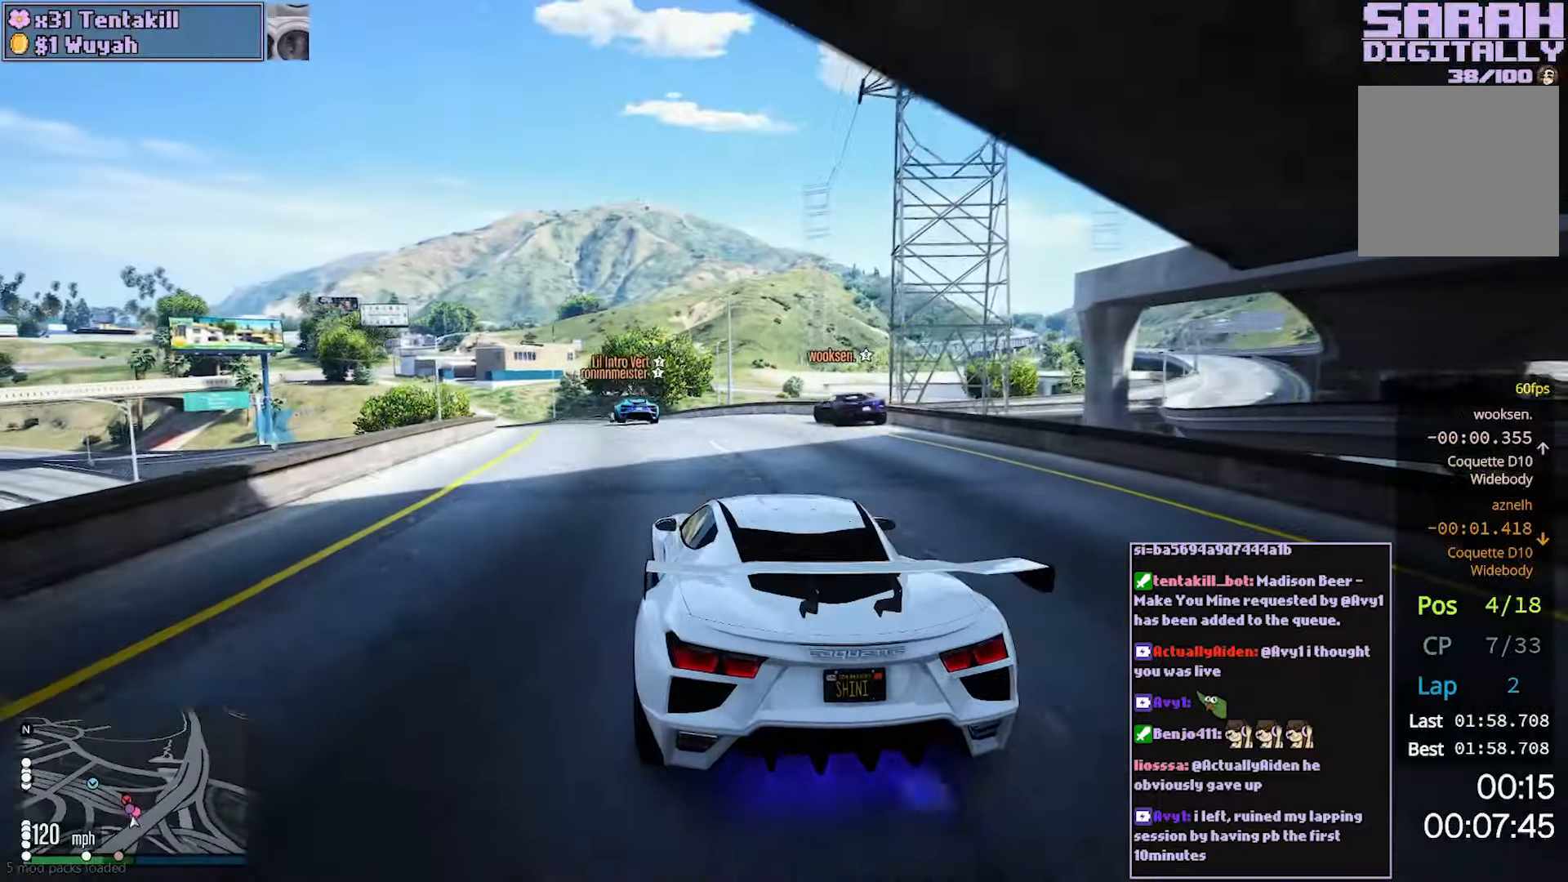
{"buttons": ["R2"], "left_stick": "left", "right_stick": "center", "events": [[333, "left_stick", "center"], [400, "left_stick", "left"]]}
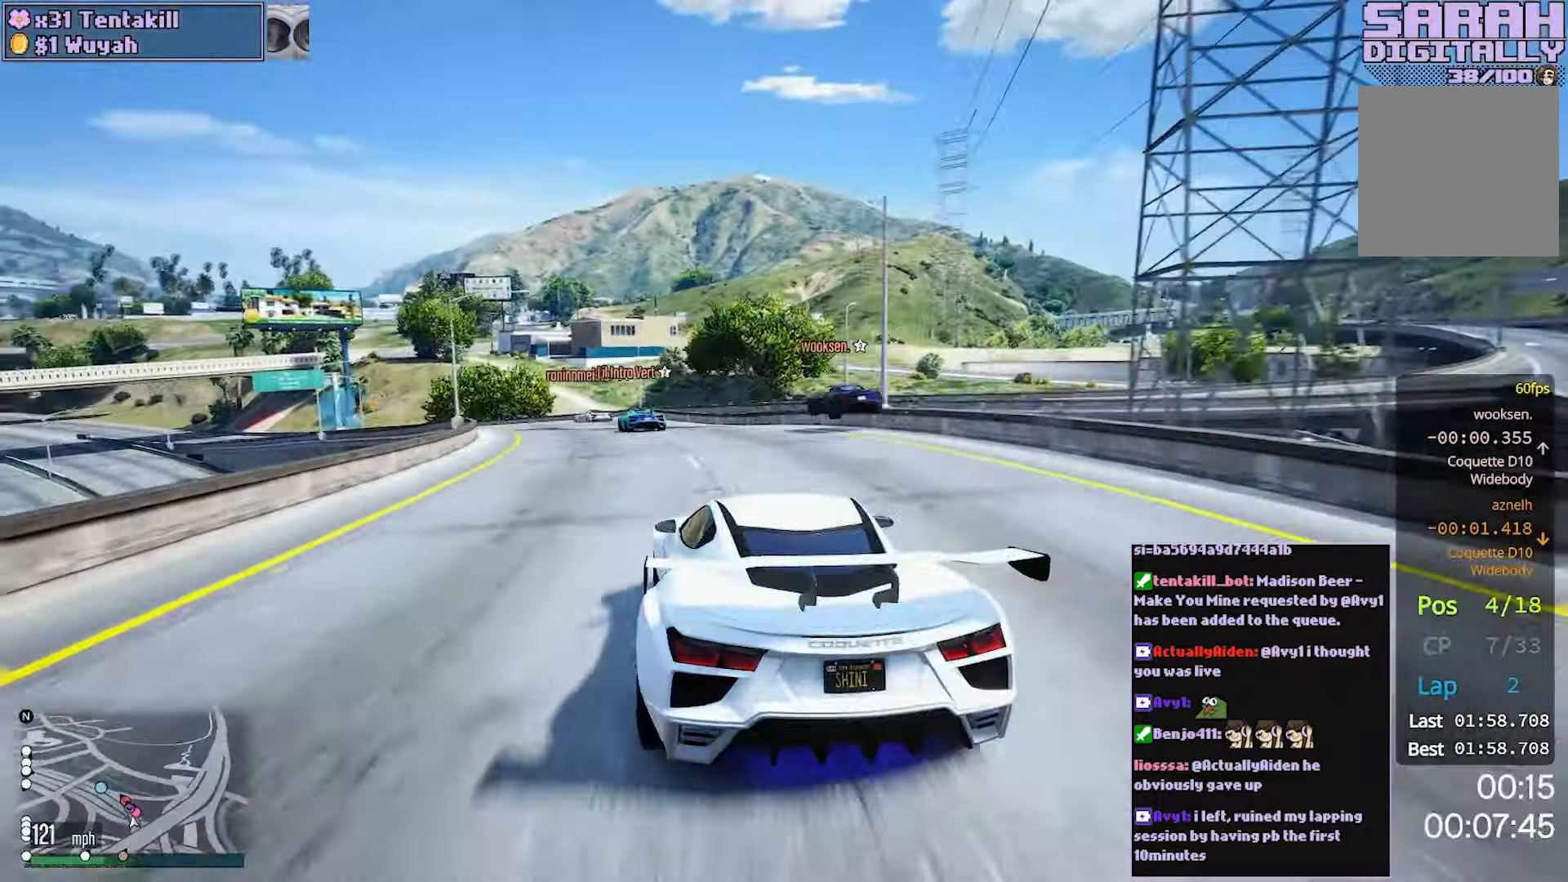
{"buttons": ["R2"], "left_stick": "left", "right_stick": "center", "events": [[300, "left_stick", "center"], [383, "left_stick", "left"]]}
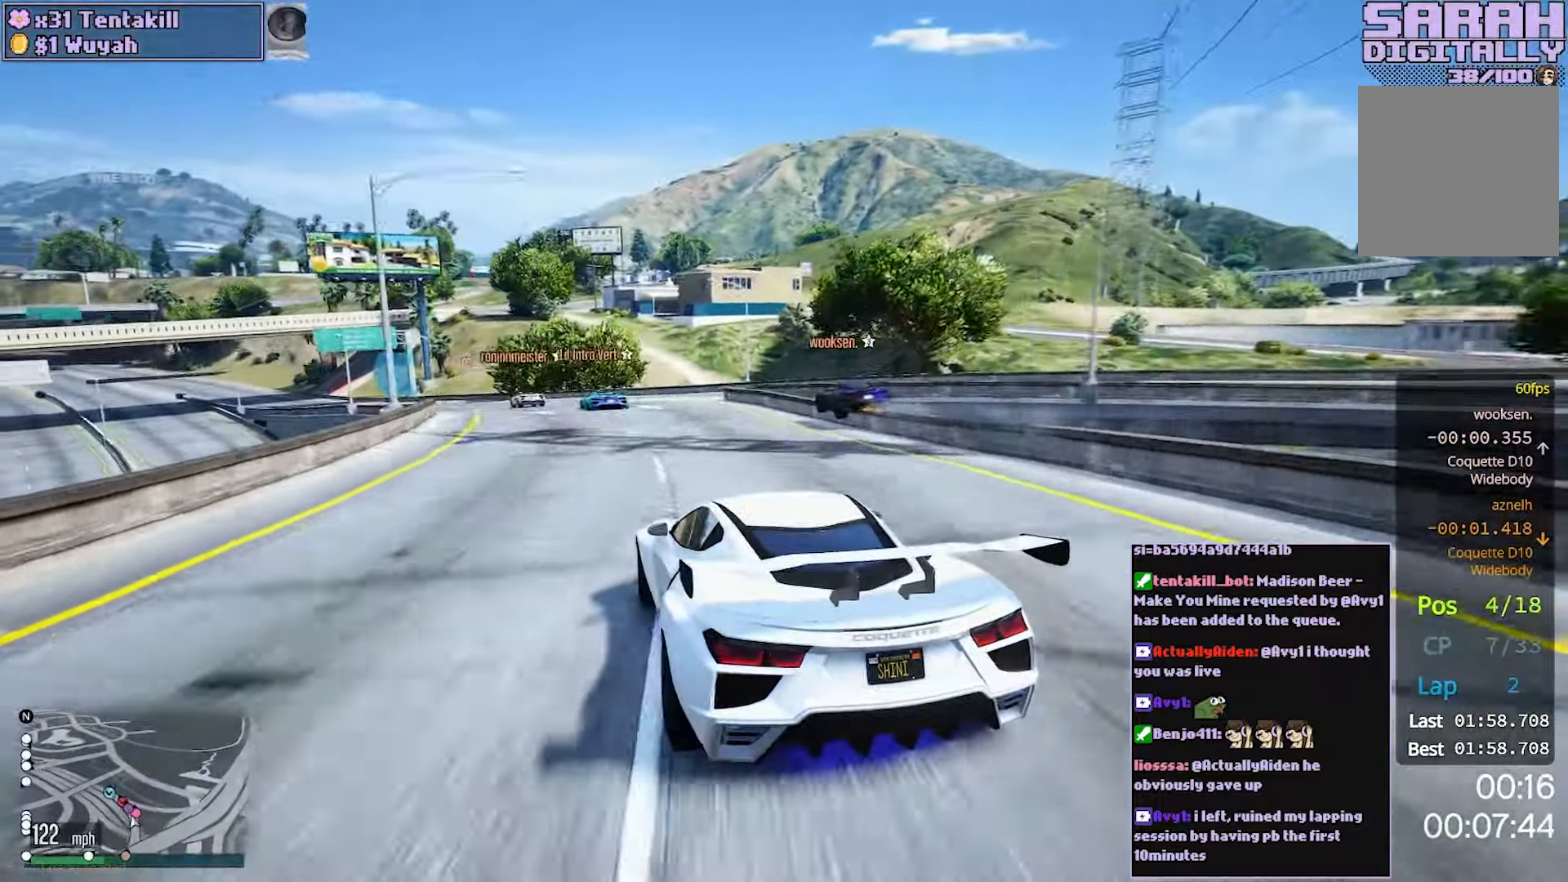
{"buttons": ["R2"], "left_stick": "center", "right_stick": "center", "events": [[17, "left_stick", "center"], [167, "left_stick", "left"], [467, "left_stick", "center"]]}
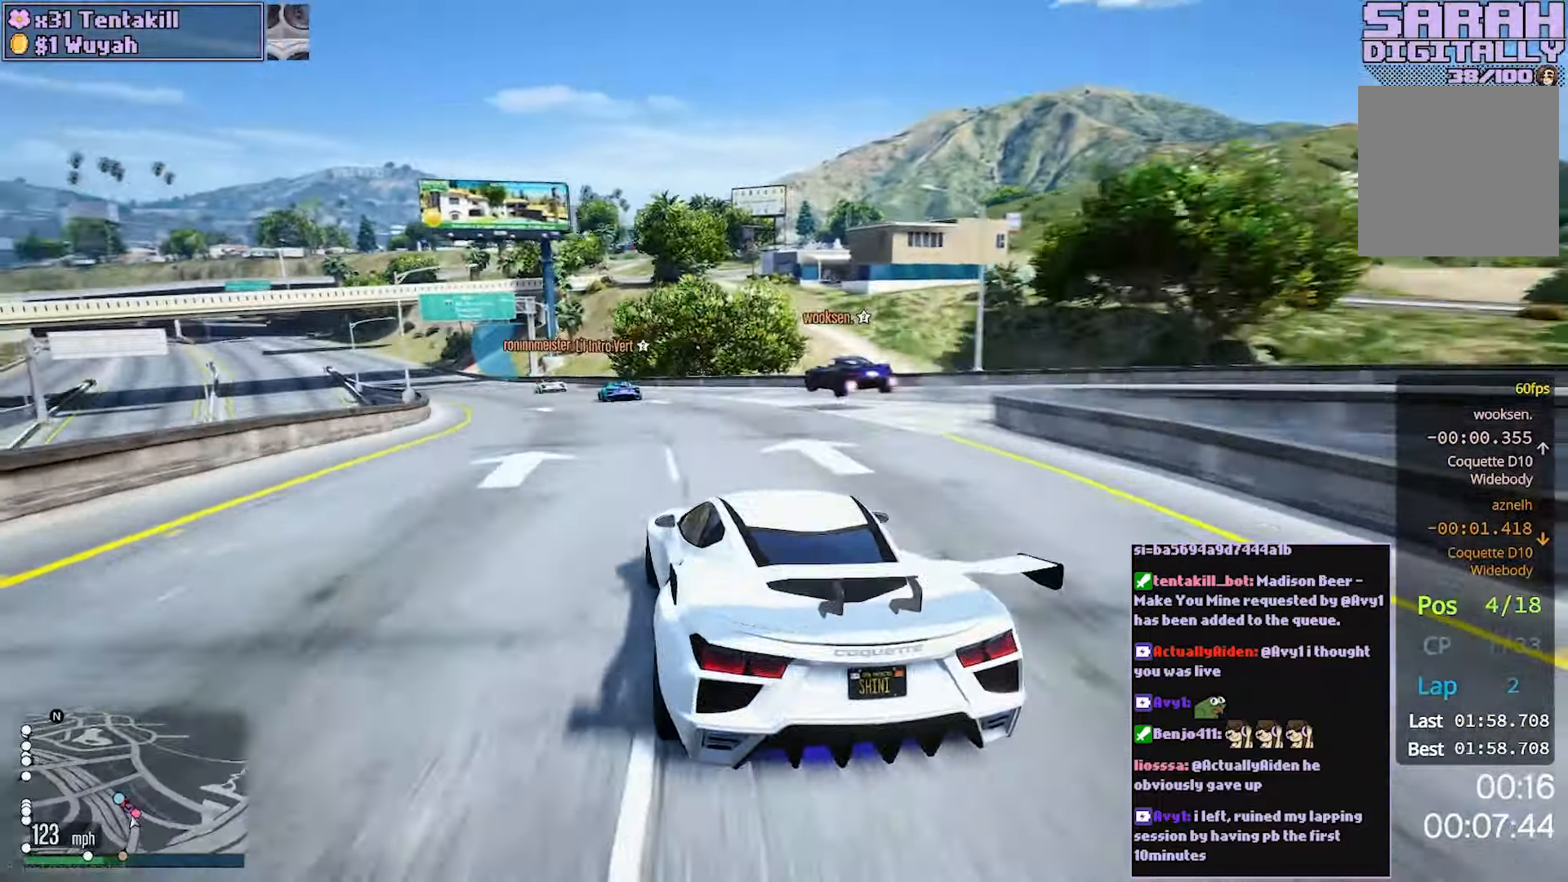
{"buttons": ["R2"], "left_stick": "center", "right_stick": "center", "events": [[83, "left_stick", "up-left"], [100, "L2", "down"], [217, "left_stick", "center"], [317, "L2", "up"]]}
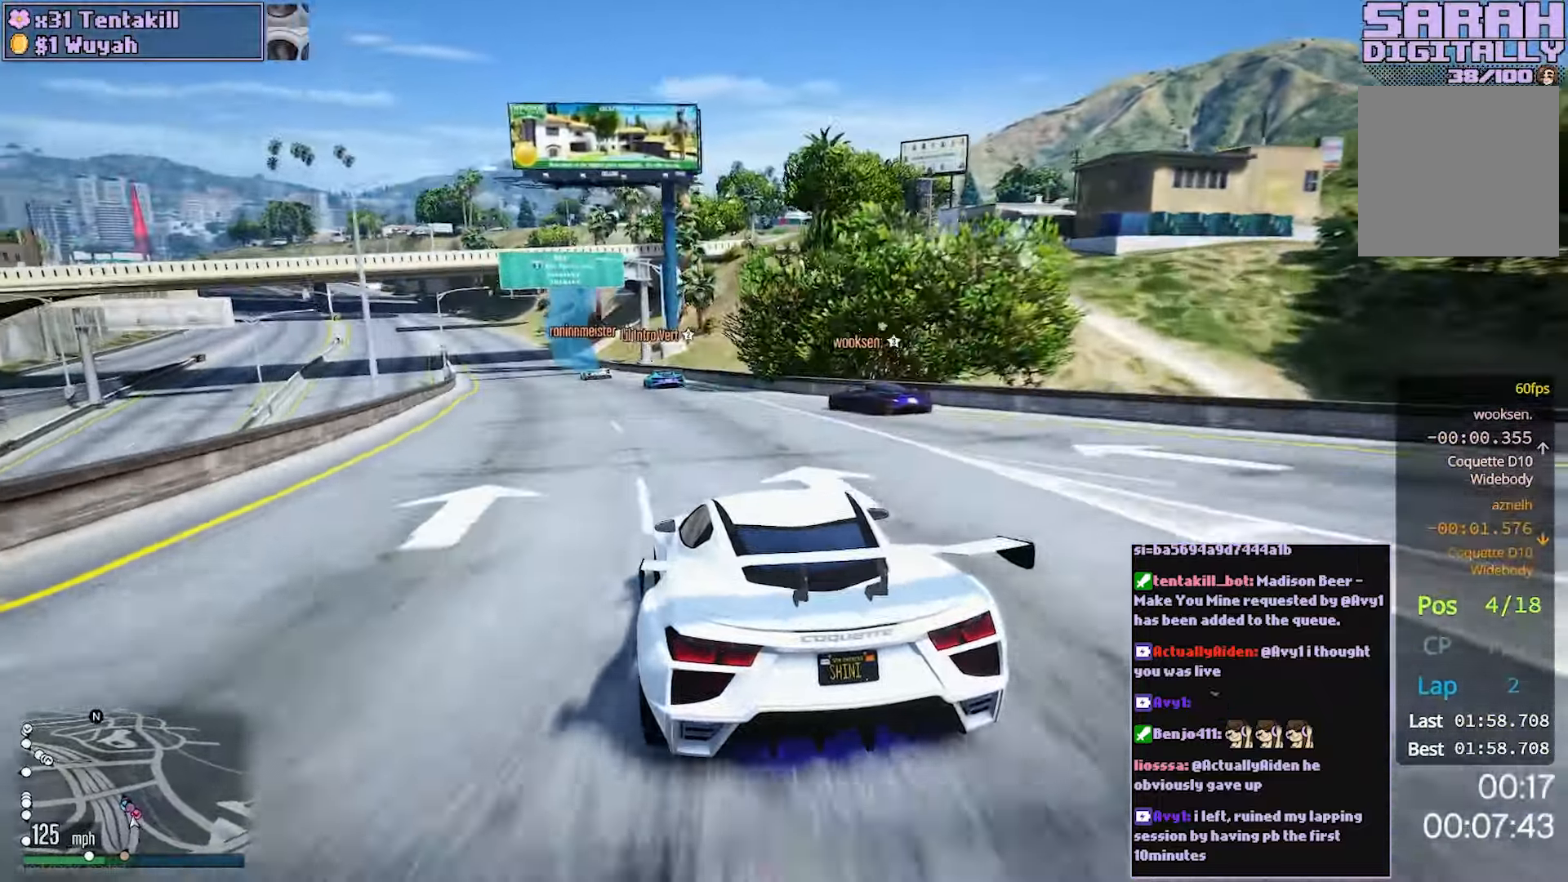
{"buttons": ["R2"], "left_stick": "center", "right_stick": "center", "events": [[67, "left_stick", "left"], [217, "left_stick", "center"], [283, "left_stick", "left"], [450, "left_stick", "center"]]}
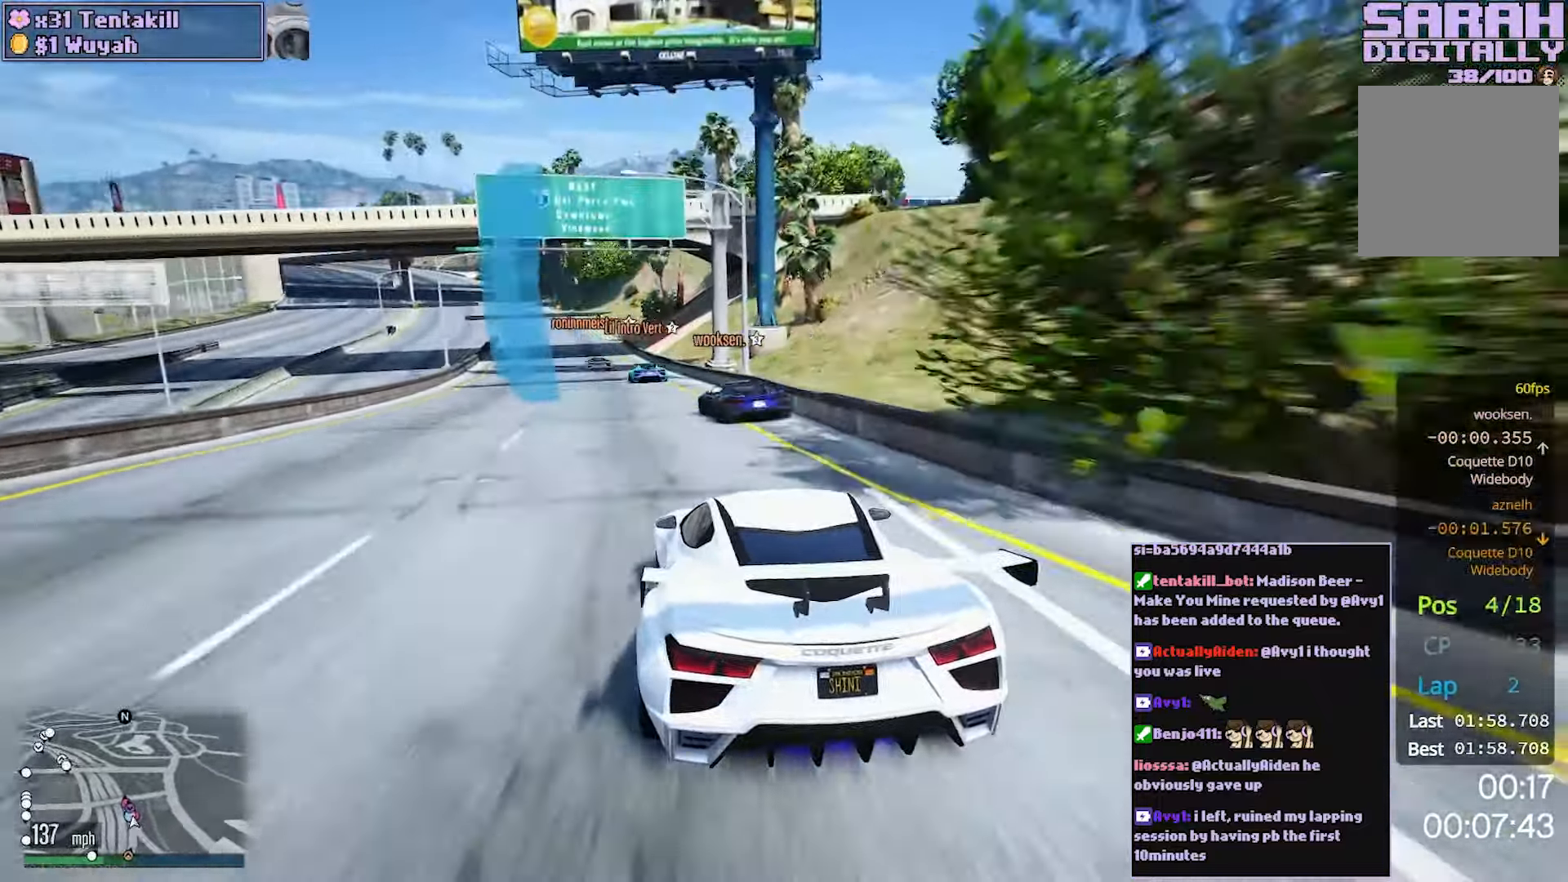
{"buttons": ["R2"], "left_stick": "center", "right_stick": "center", "events": [[367, "left_stick", "up-left"], [483, "left_stick", "center"]]}
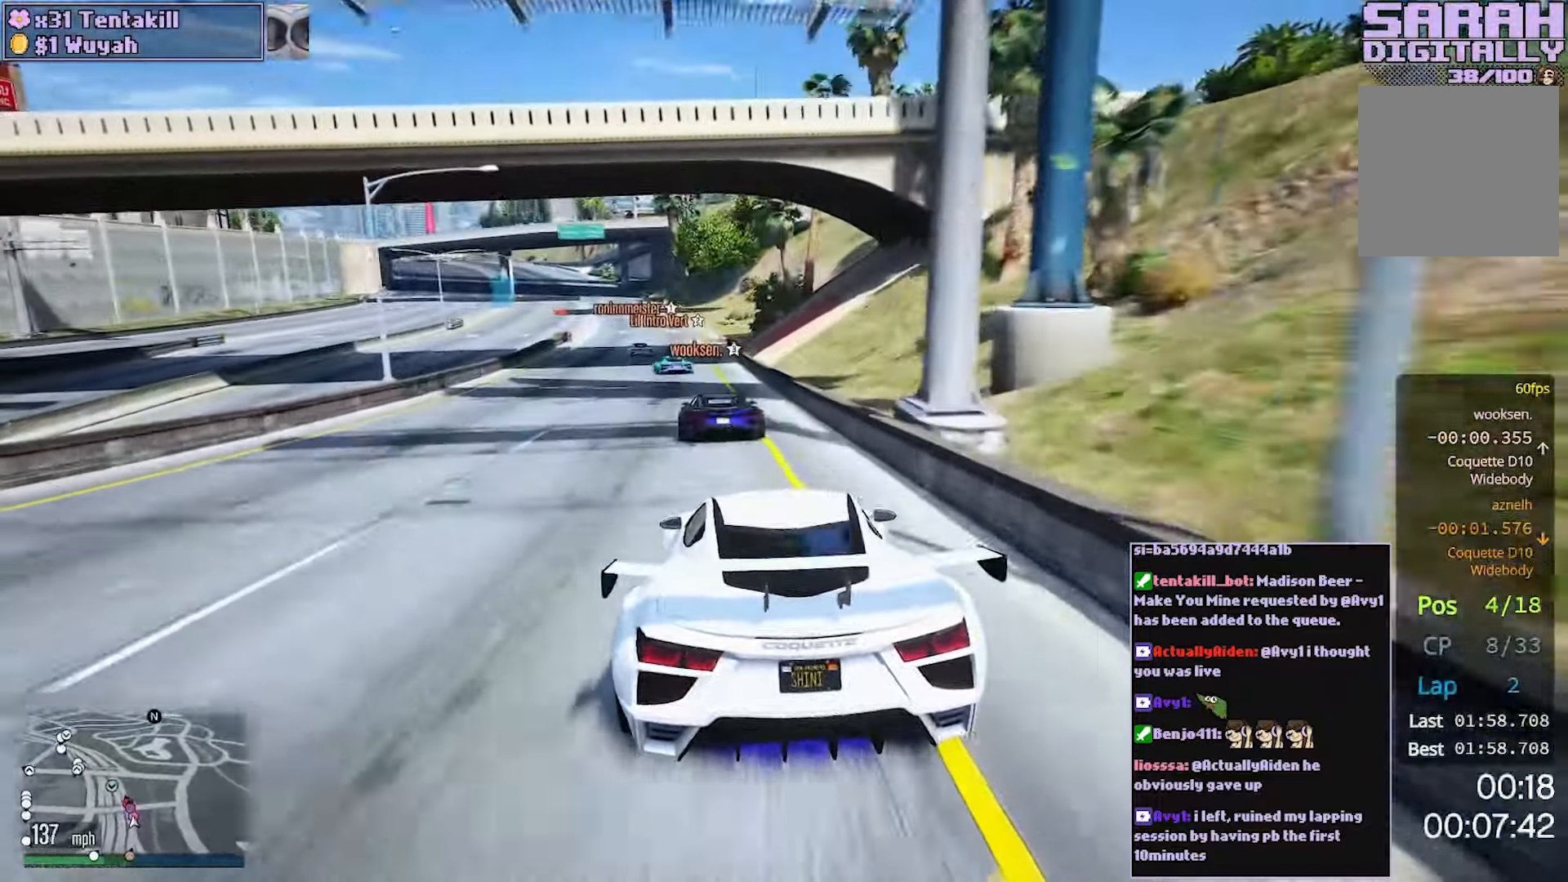
{"buttons": ["R2"], "left_stick": "up-left", "right_stick": "center", "events": [[100, "left_stick", "left"], [217, "left_stick", "center"], [300, "R2", "up"], [450, "R2", "down"], [500, "left_stick", "up-left"]]}
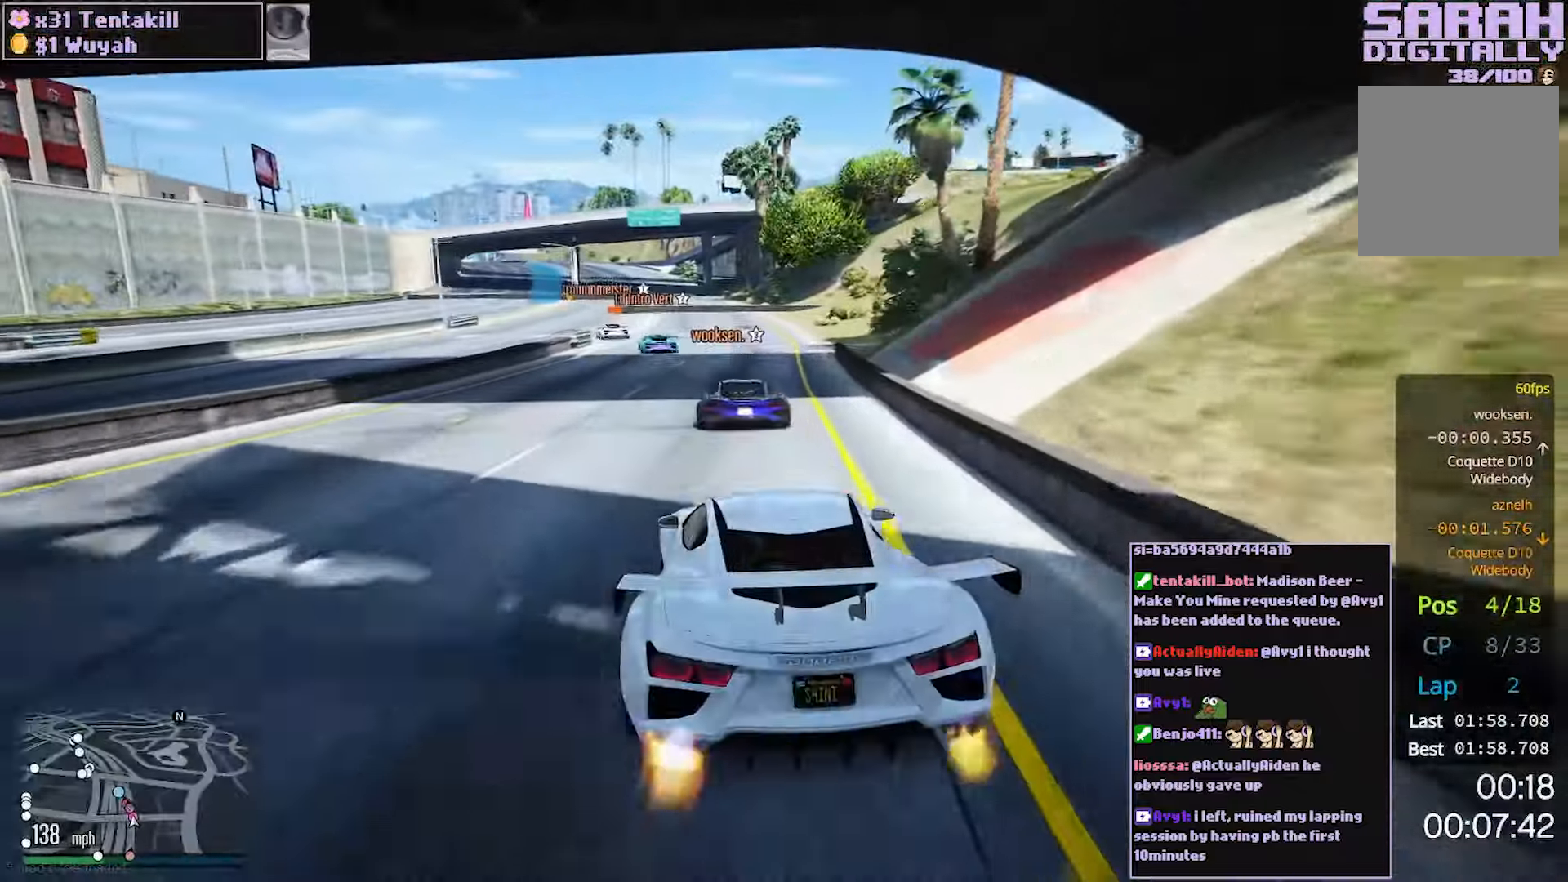
{"buttons": ["R2"], "left_stick": "left", "right_stick": "center", "events": [[117, "left_stick", "center"], [250, "left_stick", "left"], [367, "left_stick", "center"], [433, "left_stick", "left"]]}
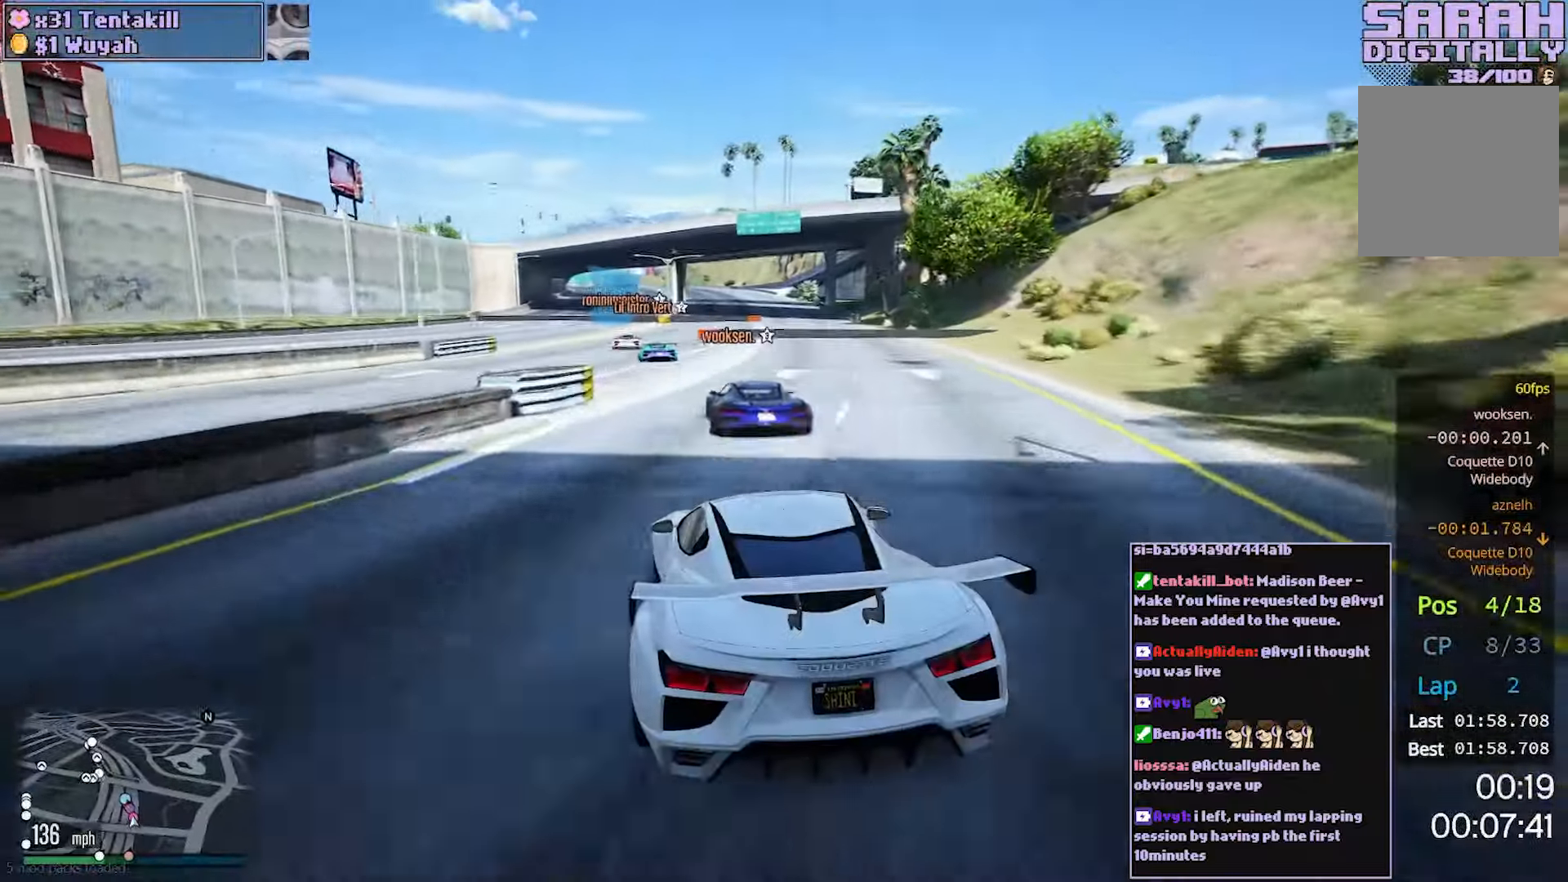
{"buttons": ["R2"], "left_stick": "right", "right_stick": "center", "events": [[100, "left_stick", "center"], [383, "left_stick", "right"]]}
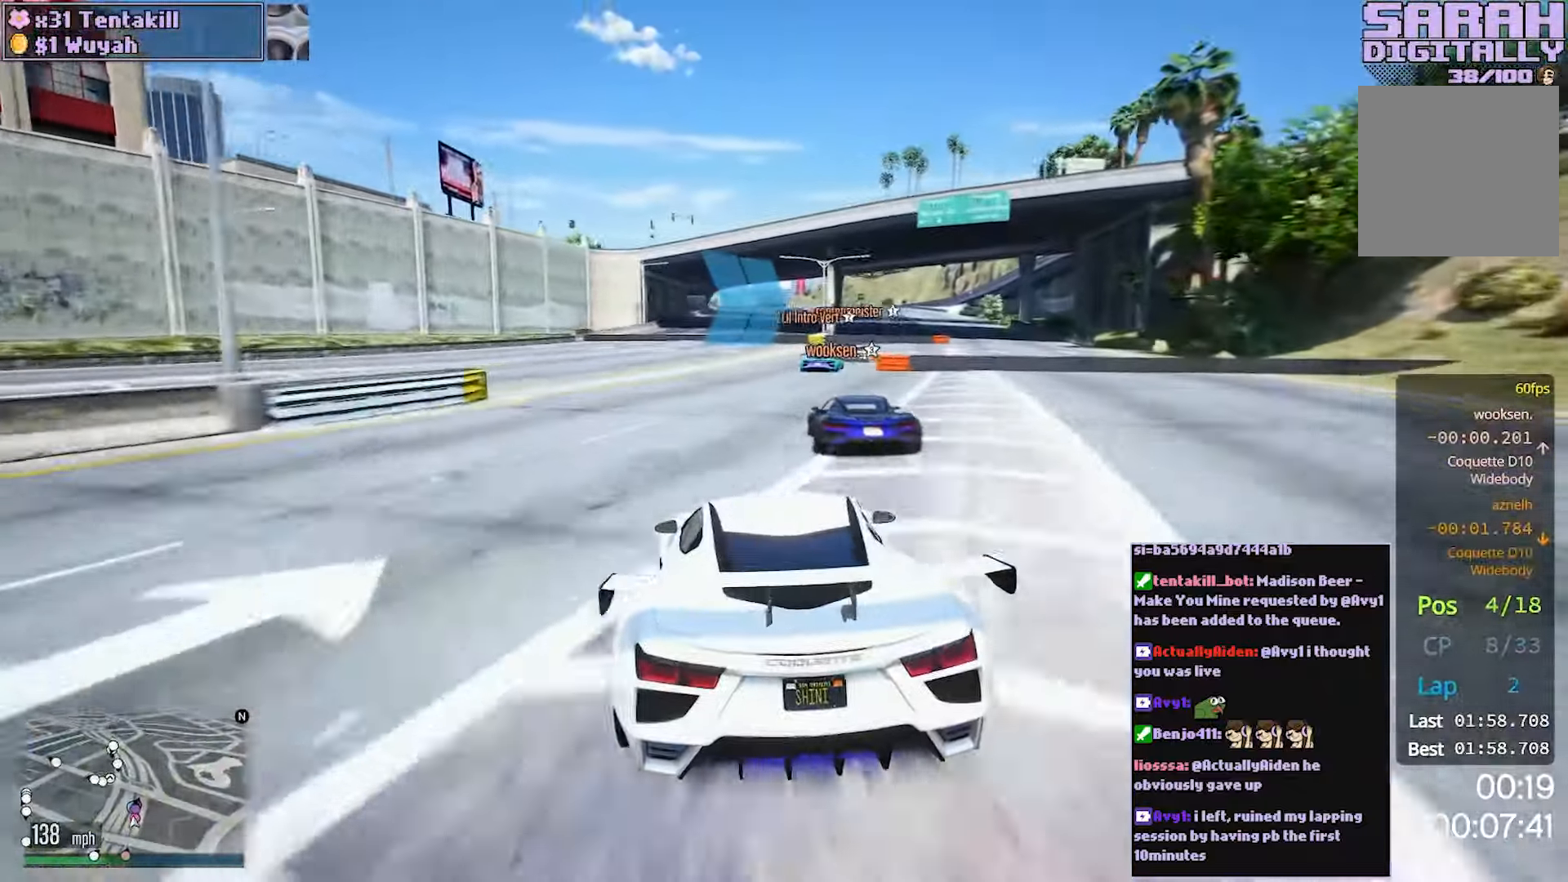
{"buttons": ["R2"], "left_stick": "right", "right_stick": "center", "events": [[50, "left_stick", "center"], [100, "left_stick", "right"], [267, "left_stick", "center"], [317, "left_stick", "right"]]}
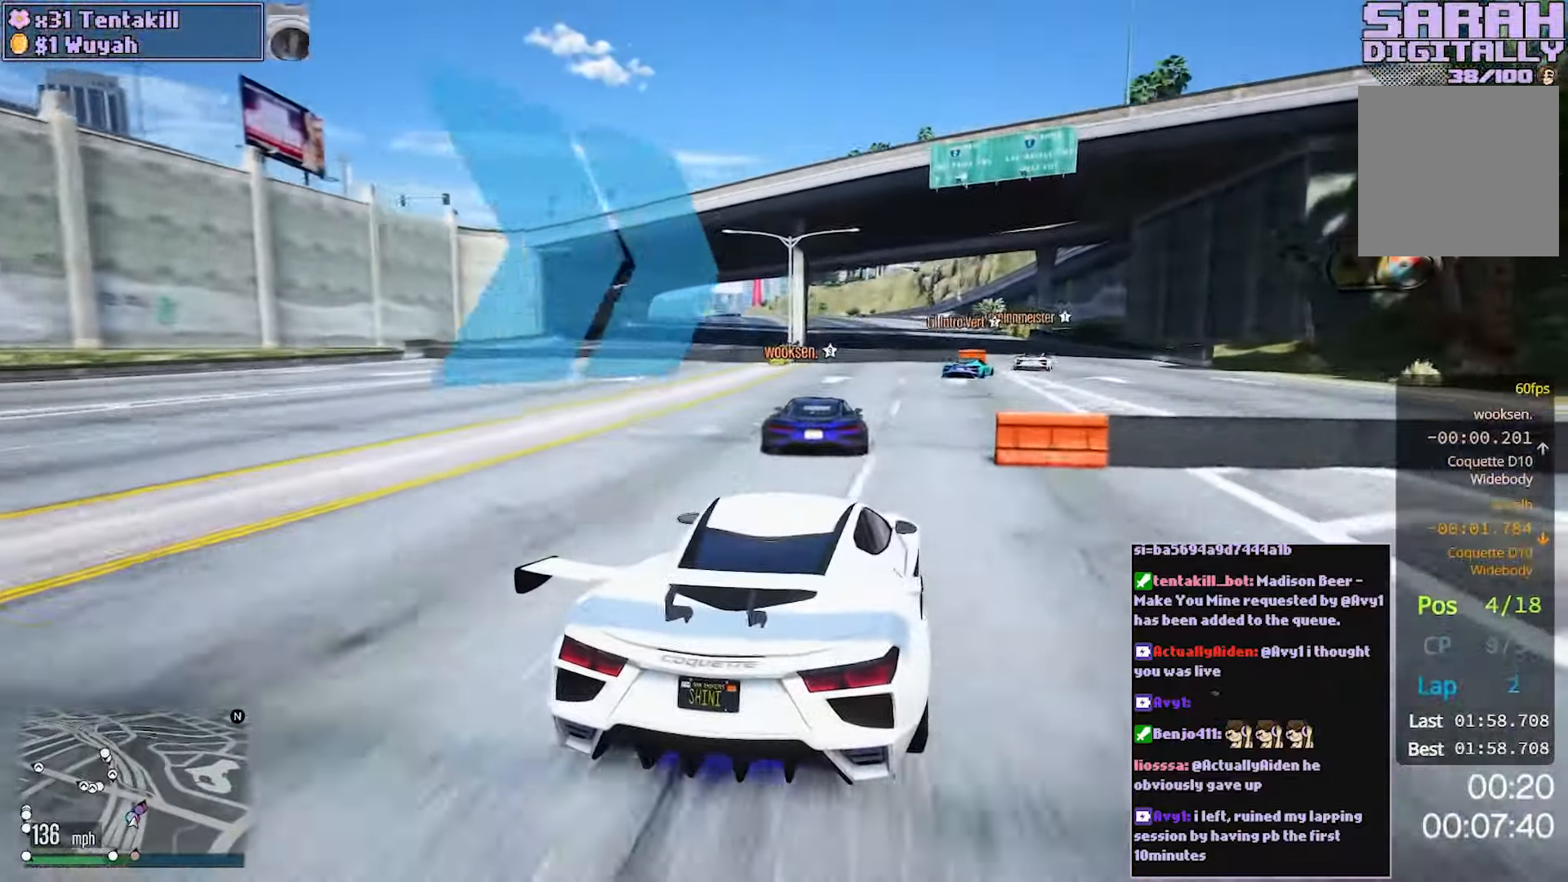
{"buttons": ["R2"], "left_stick": "left", "right_stick": "center", "events": [[317, "left_stick", "center"], [450, "left_stick", "left"]]}
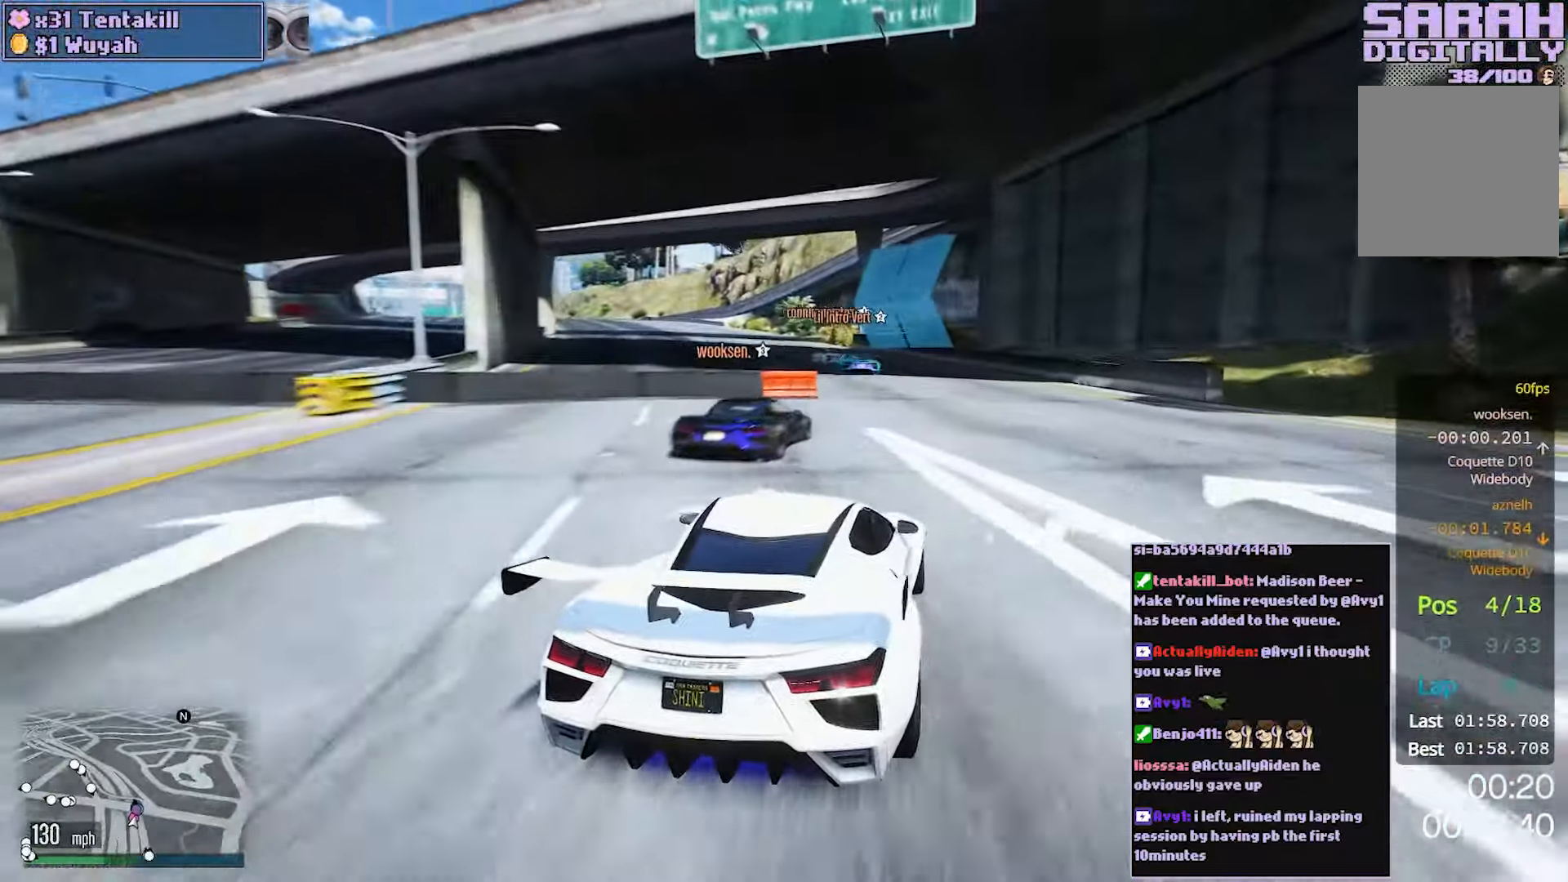
{"buttons": ["R2"], "left_stick": "center", "right_stick": "center", "events": [[83, "left_stick", "center"], [150, "left_stick", "left"], [400, "left_stick", "center"]]}
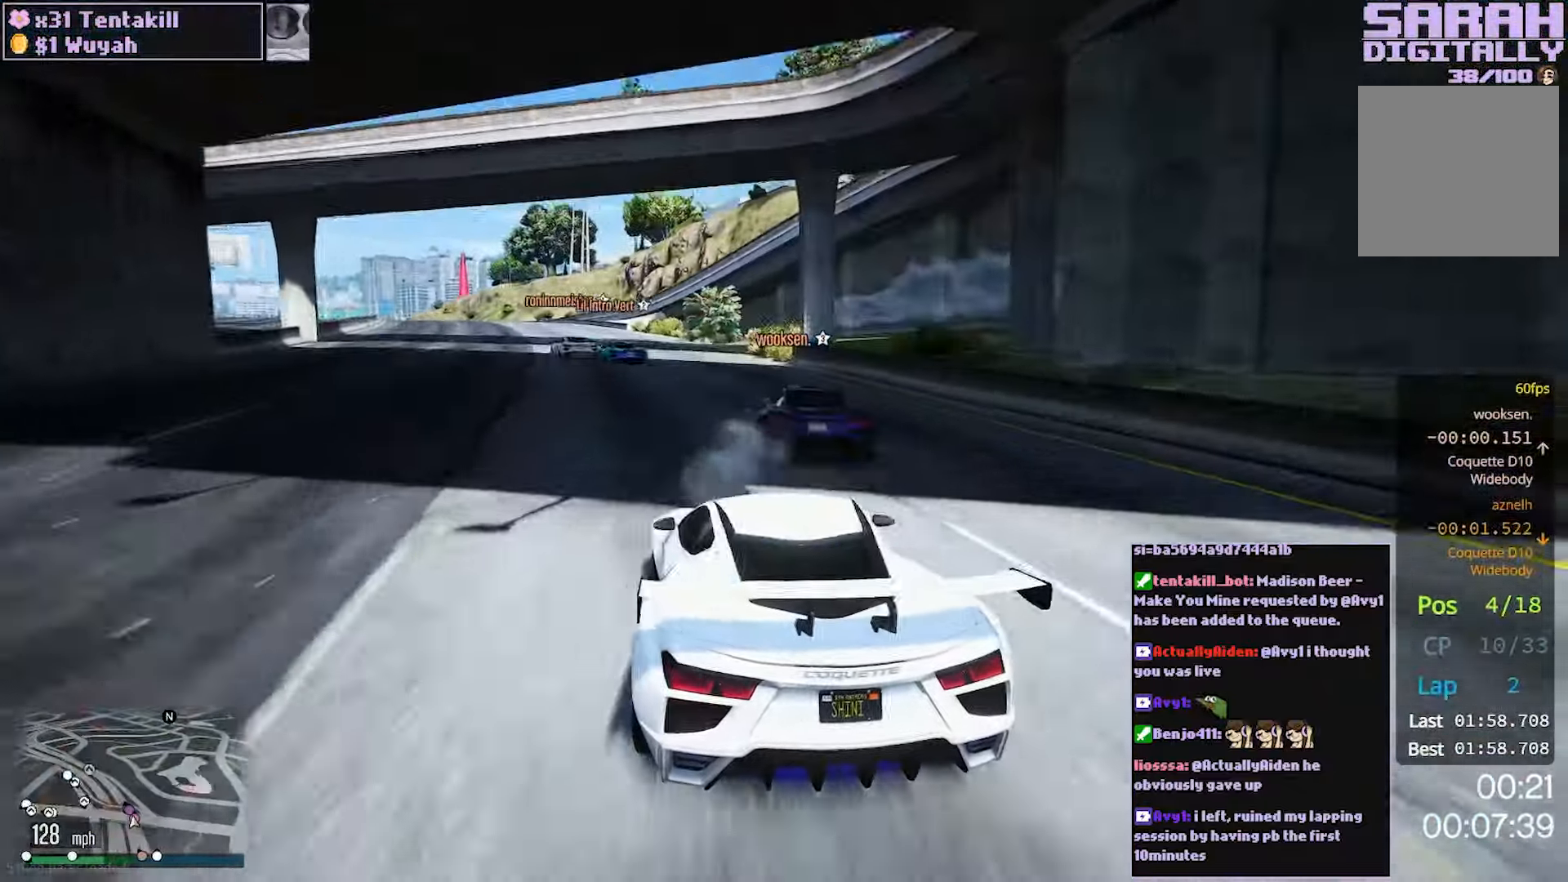
{"buttons": ["R2"], "left_stick": "left", "right_stick": "center", "events": [[100, "left_stick", "left"], [283, "left_stick", "center"], [350, "left_stick", "left"]]}
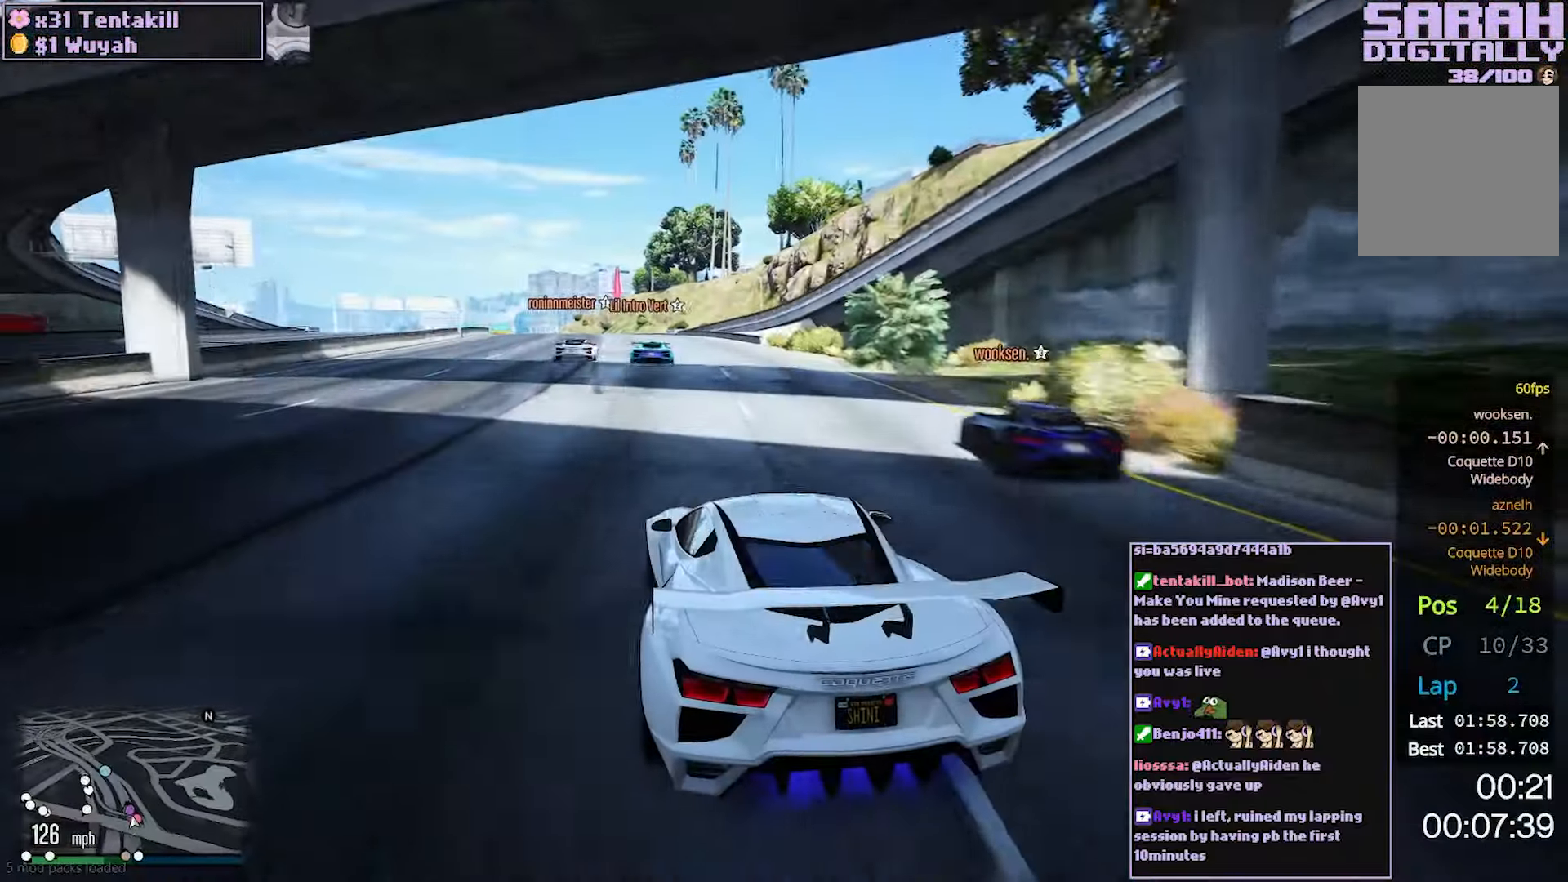
{"buttons": ["R2"], "left_stick": "center", "right_stick": "center", "events": [[17, "left_stick", "center"]]}
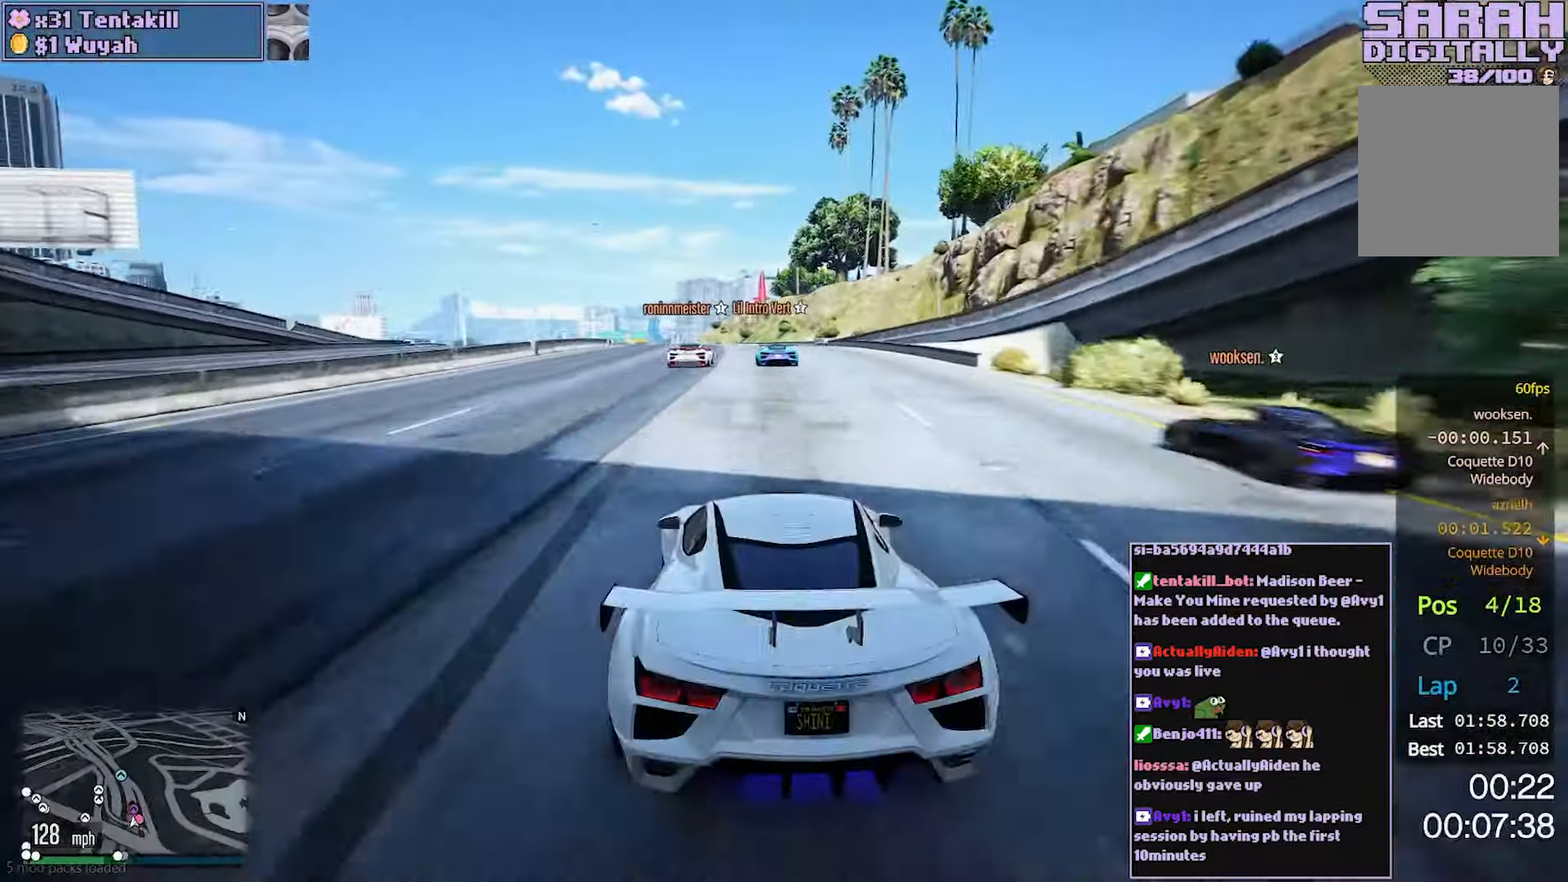
{"buttons": ["R2"], "left_stick": "left", "right_stick": "center", "events": [[483, "left_stick", "left"]]}
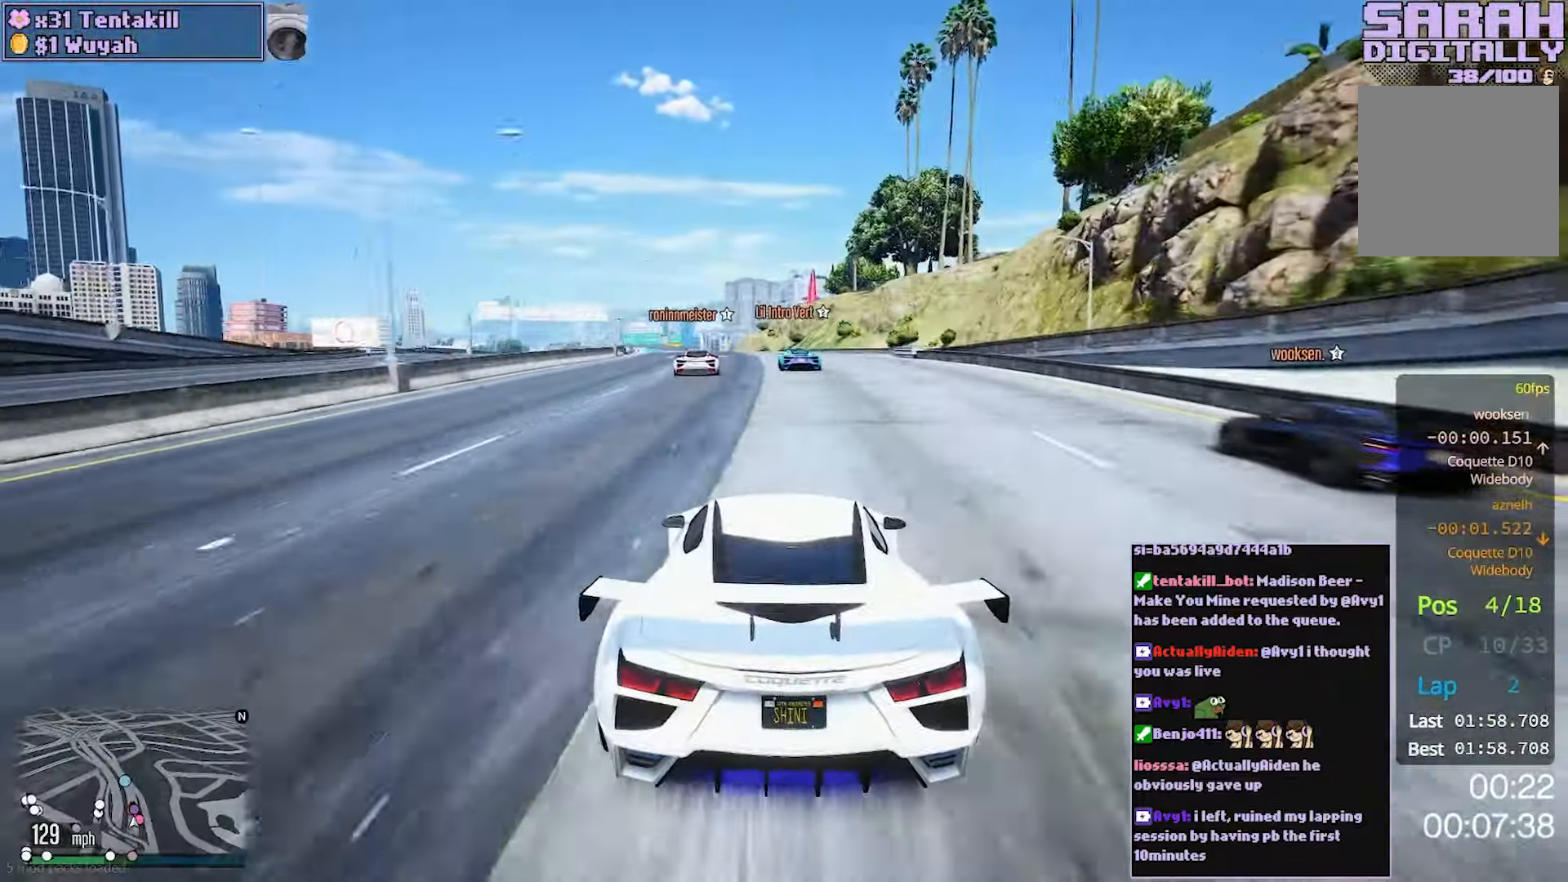
{"buttons": ["R2"], "left_stick": "center", "right_stick": "center", "events": [[83, "left_stick", "center"], [383, "left_stick", "left"], [483, "left_stick", "center"]]}
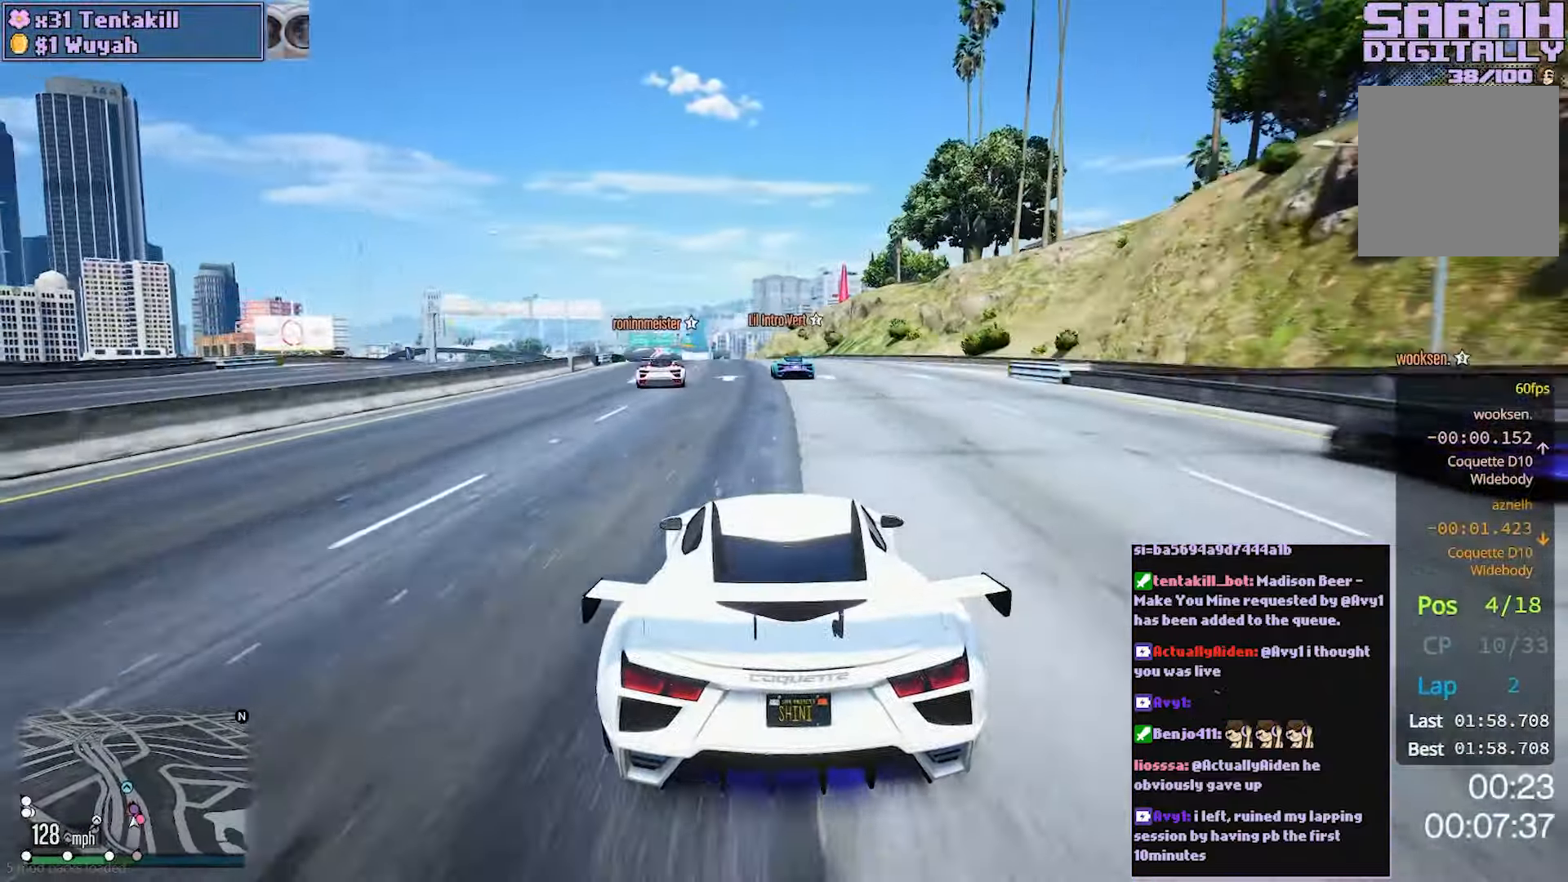
{"buttons": ["R2"], "left_stick": "left", "right_stick": "center", "events": [[117, "left_stick", "left"], [267, "left_stick", "center"], [400, "left_stick", "left"]]}
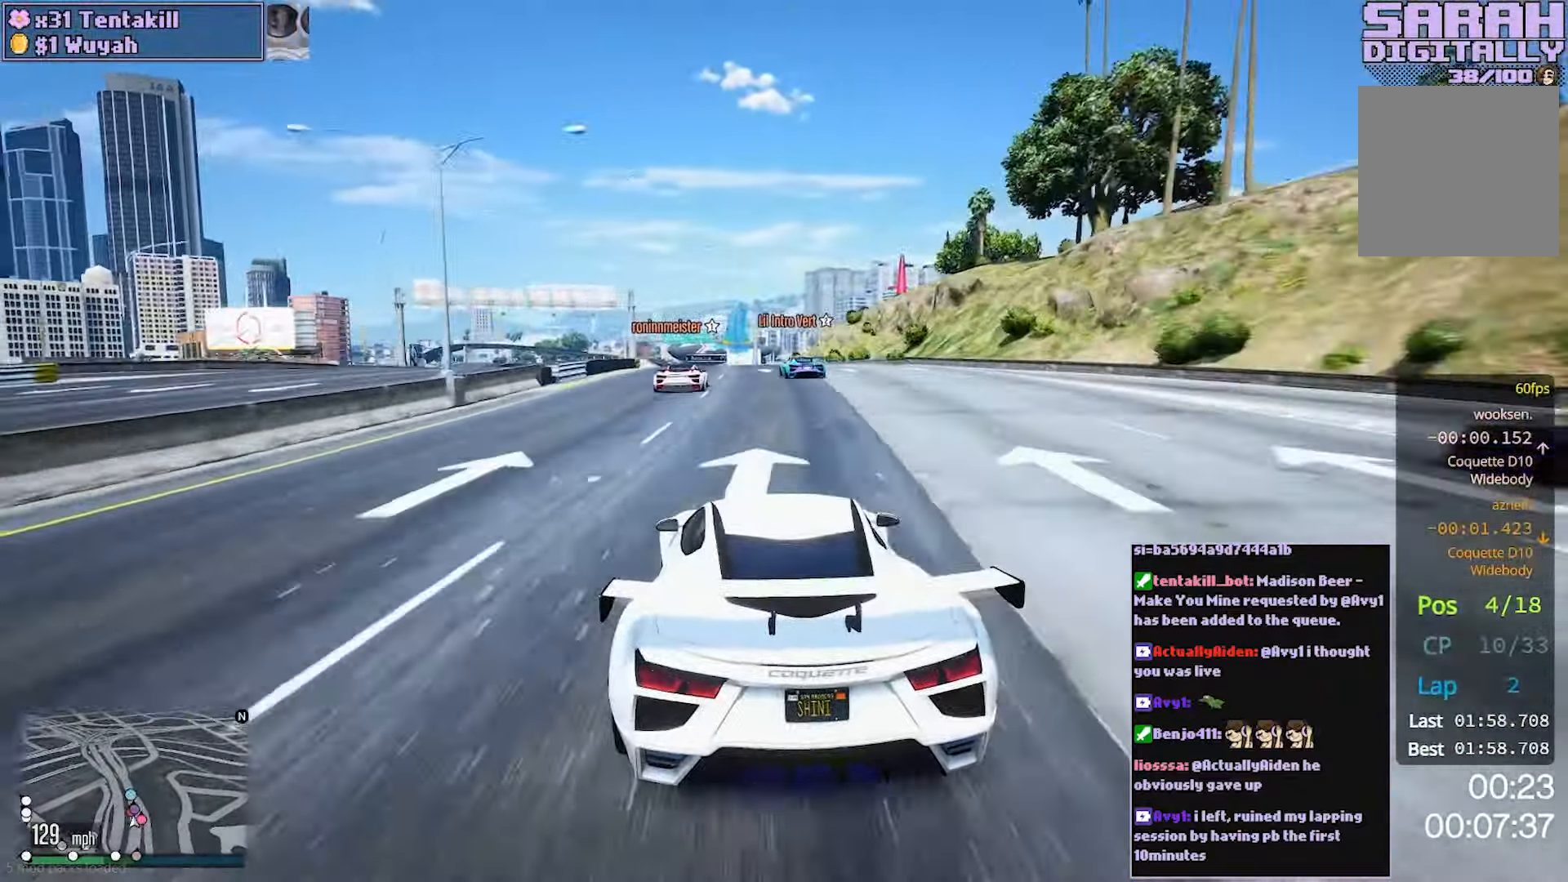
{"buttons": ["R2"], "left_stick": "center", "right_stick": "center", "events": [[67, "left_stick", "center"], [250, "left_stick", "left"], [333, "left_stick", "center"]]}
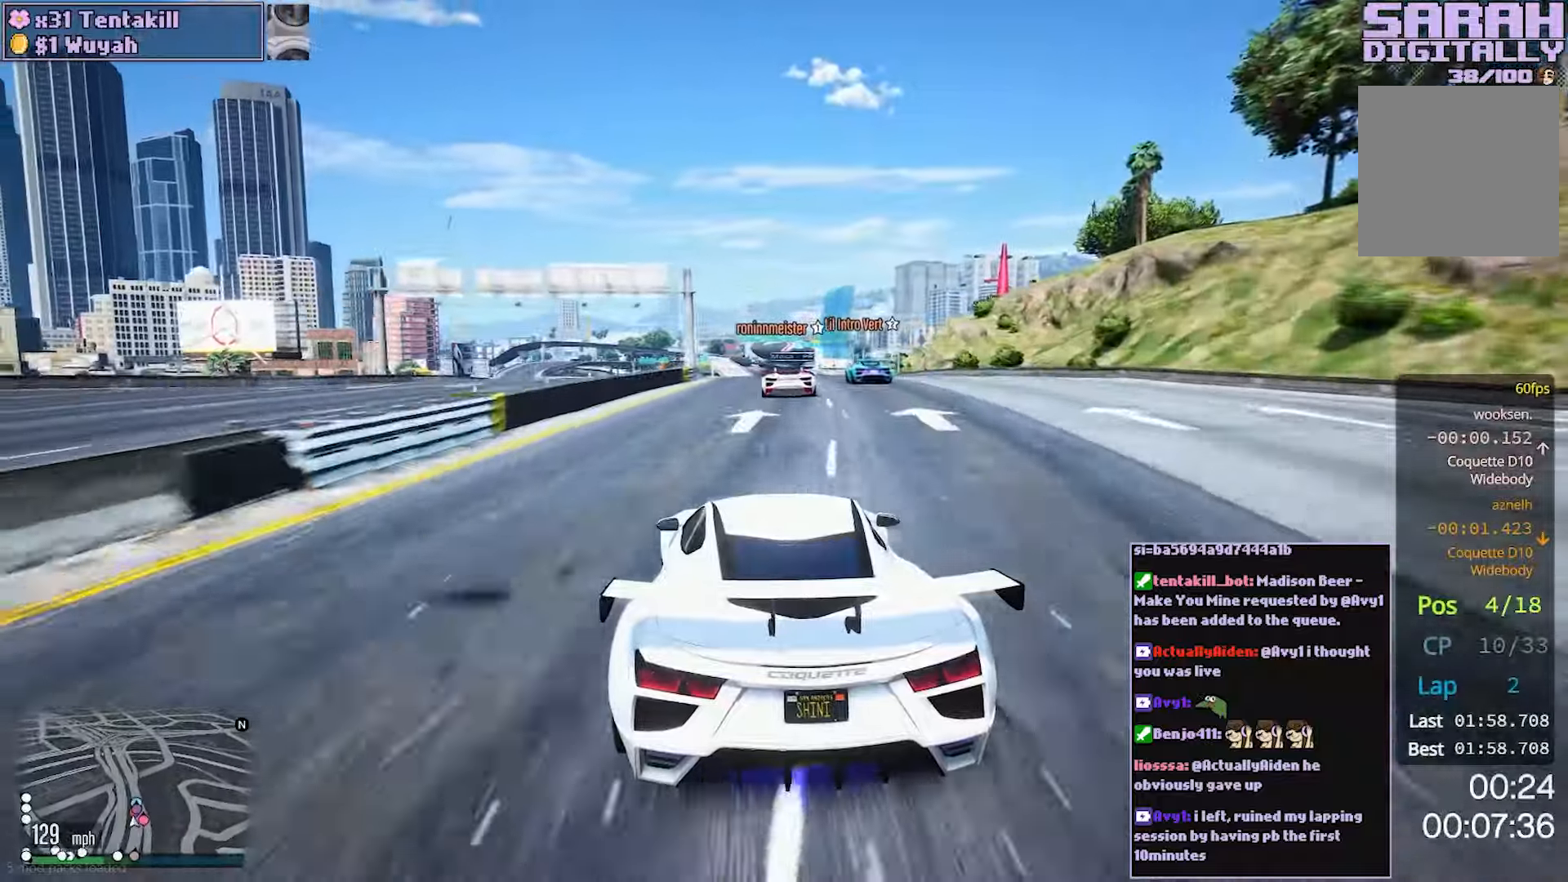
{"buttons": ["R2"], "left_stick": "center", "right_stick": "center", "events": []}
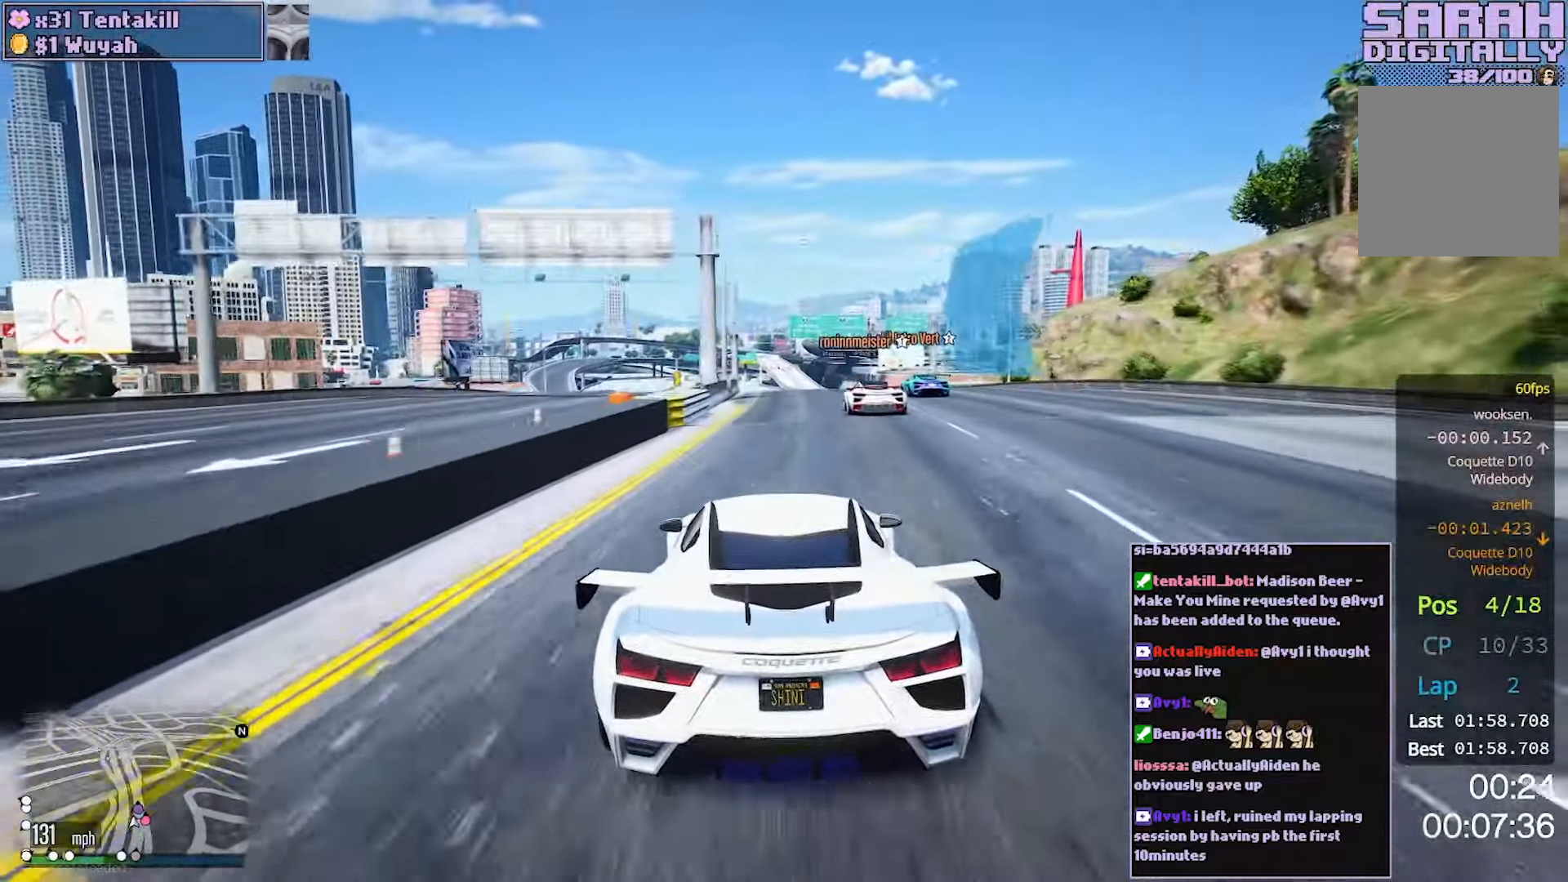
{"buttons": ["R2"], "left_stick": "left", "right_stick": "center", "events": [[483, "left_stick", "left"]]}